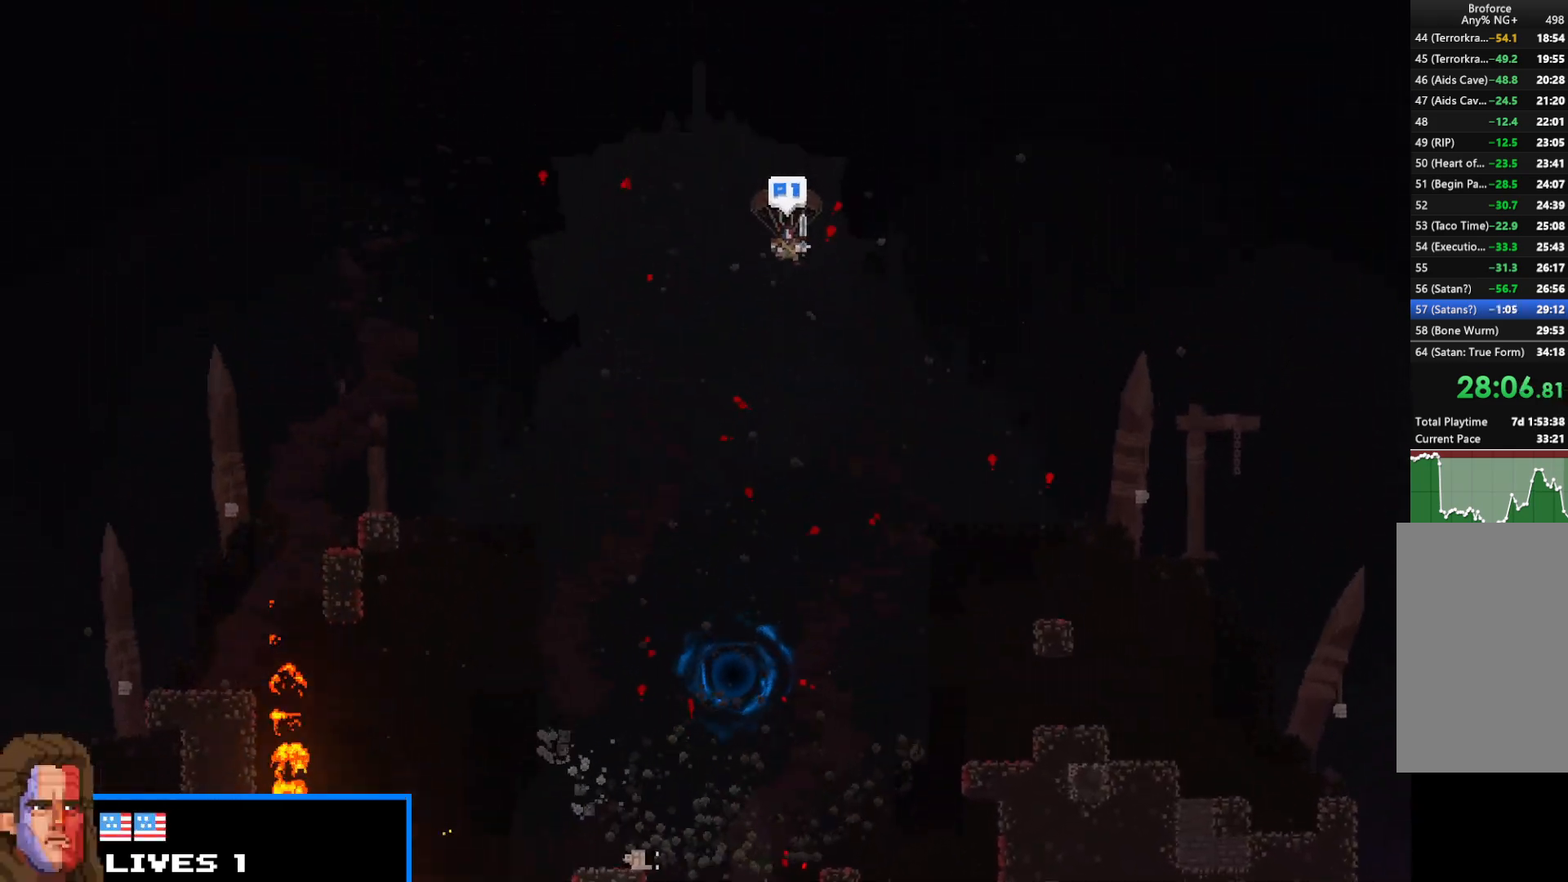
Gameplay with keyboard; each line is a JSON object with the keys held at the frame after it. "events" lists presses ("down") and releases ("up") of "c", "d", "down", "e", "escape", "f", "left", "q", "r", "right", "s", "shift", "up", "v", "w", "x" and "z" between this image and that frame as [ms after this image, input, new state], when the widget could be followed in between. No other keys are recorded. Mouse input is not recorded.
{"keys": ["shift"], "events": [[267, "left", "down"], [400, "left", "up"]]}
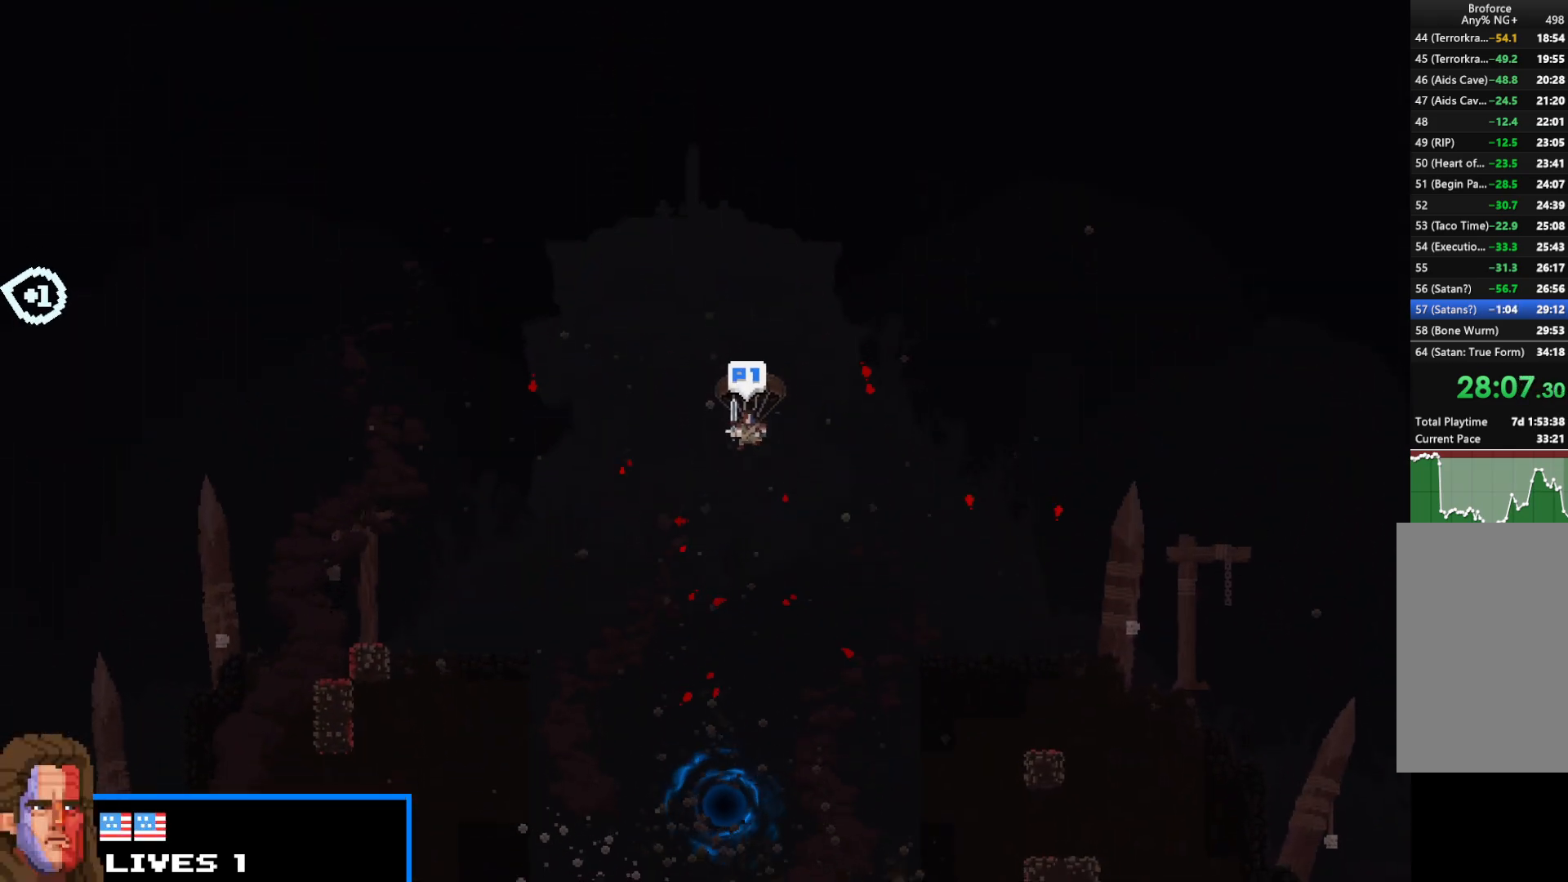
{"keys": ["shift"], "events": []}
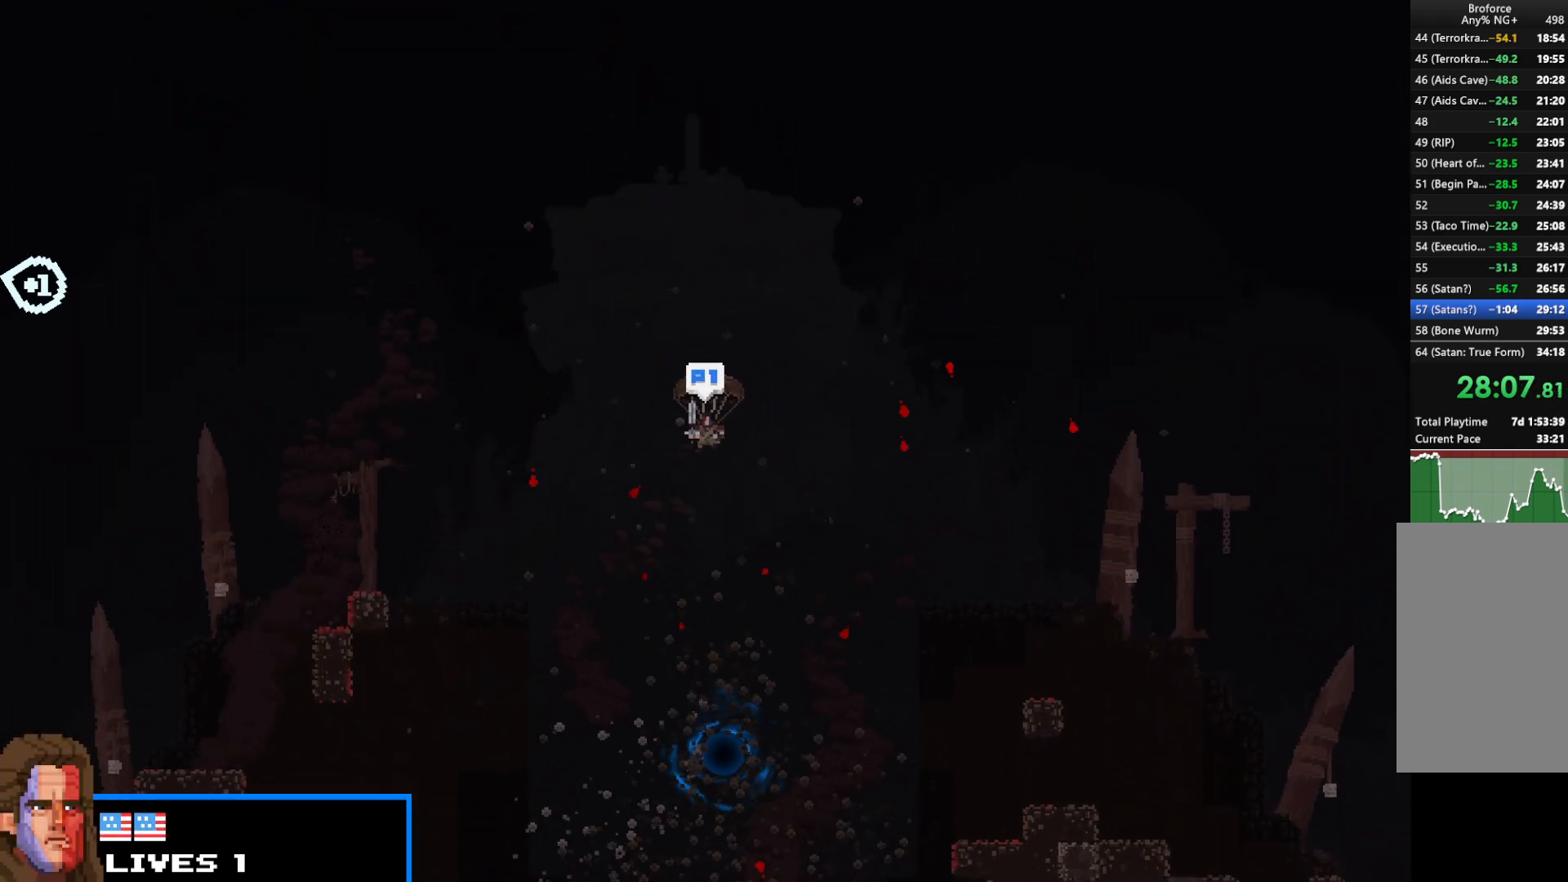
{"keys": ["shift"], "events": [[200, "right", "down"], [333, "right", "up"]]}
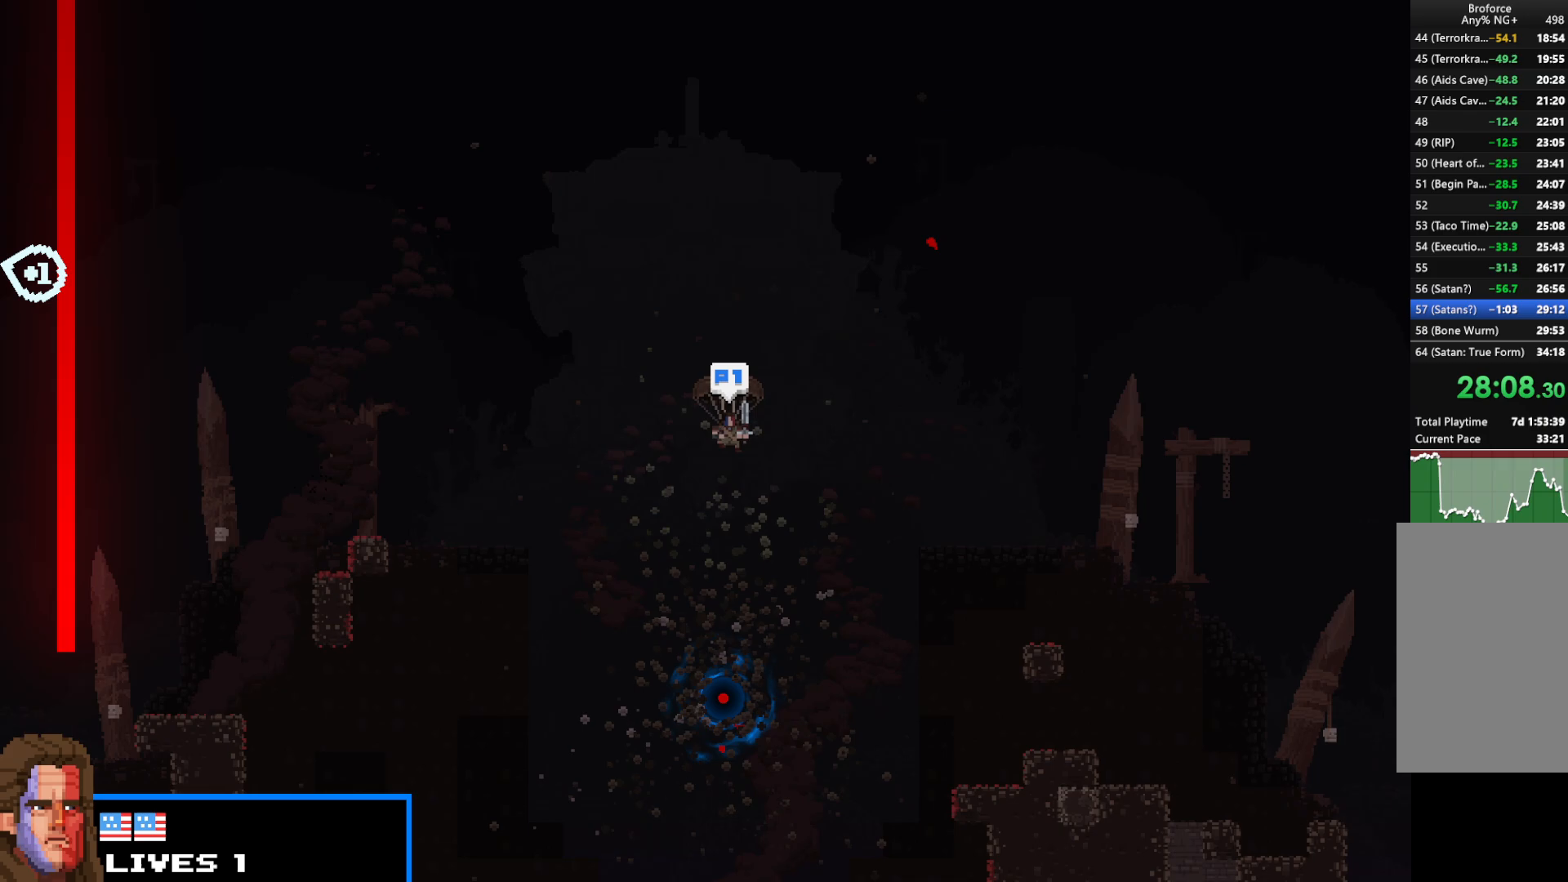
{"keys": ["shift"], "events": [[167, "left", "down"], [300, "left", "up"]]}
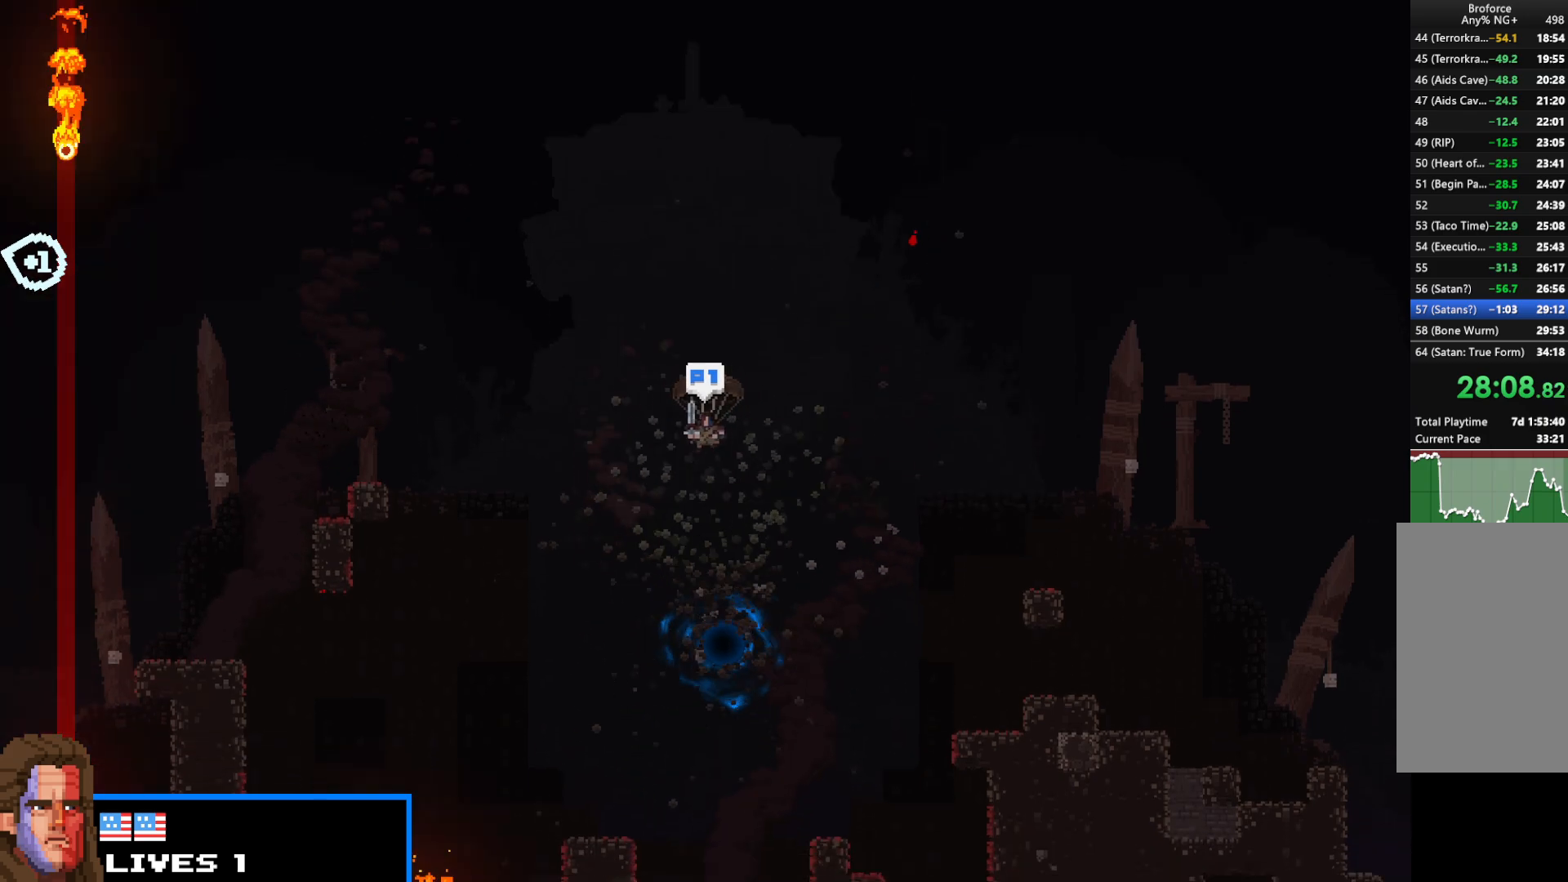
{"keys": ["shift"], "events": [[133, "right", "down"], [283, "right", "up"]]}
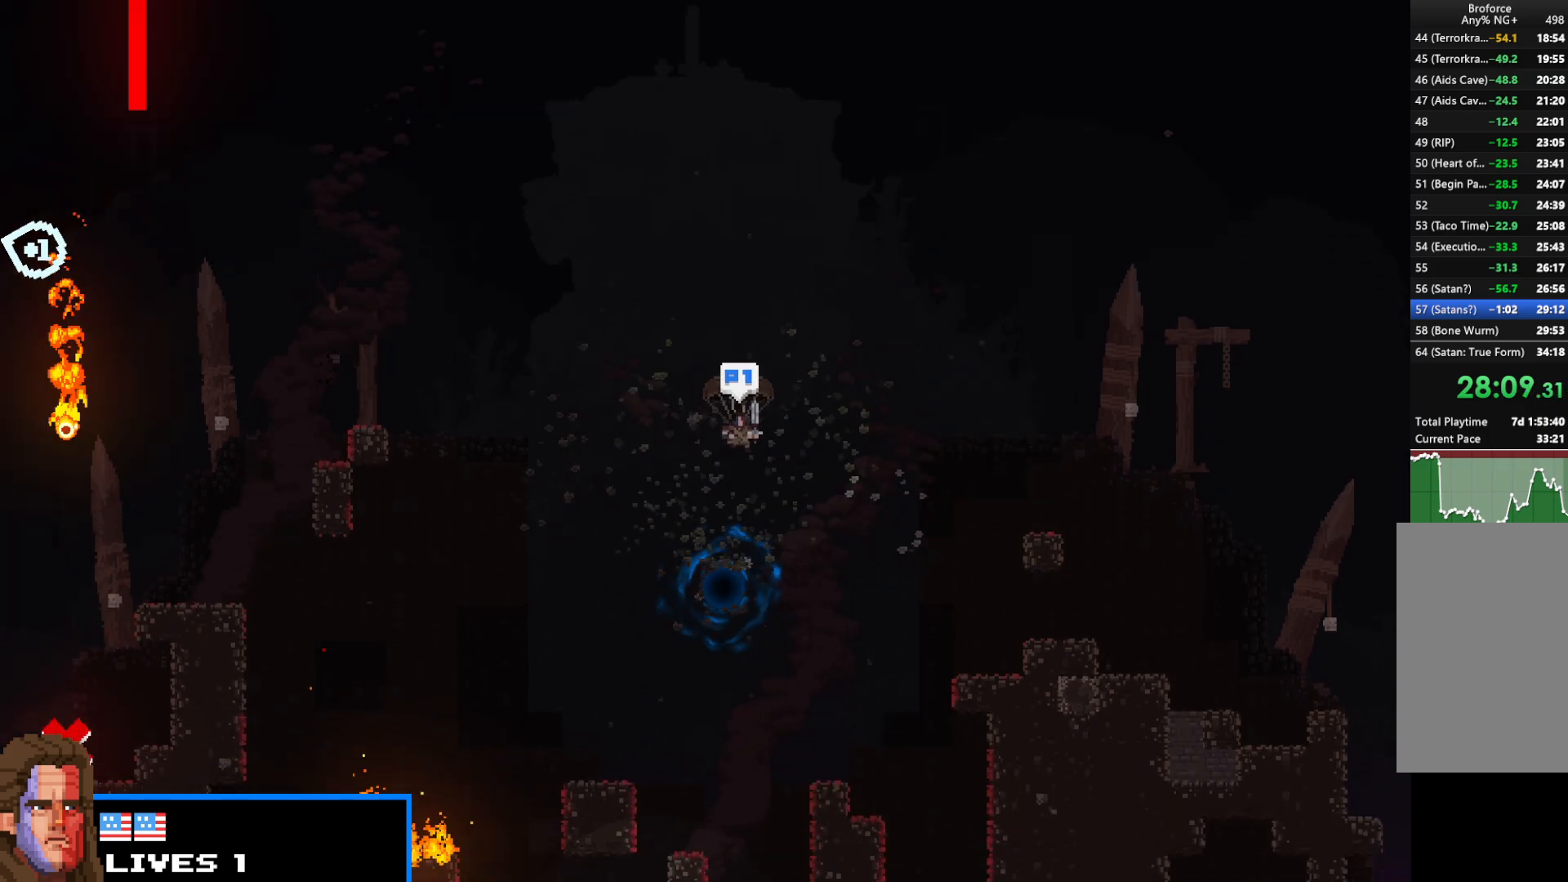
{"keys": ["left", "shift"], "events": [[150, "left", "down"], [300, "left", "up"], [483, "left", "down"]]}
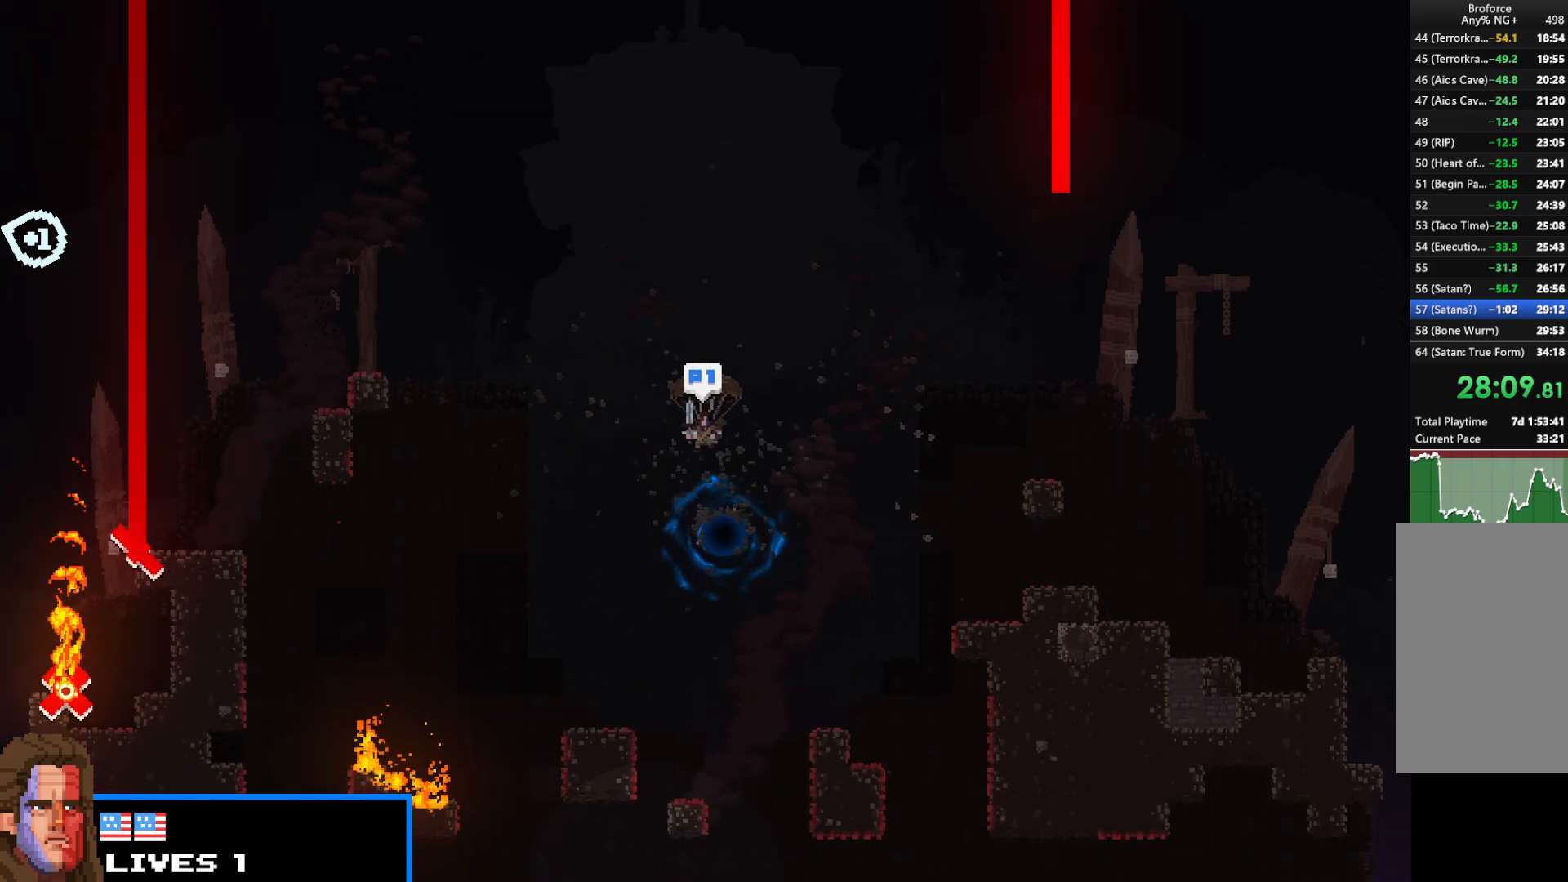
{"keys": ["left", "shift"], "events": [[17, "down", "down"], [217, "down", "up"]]}
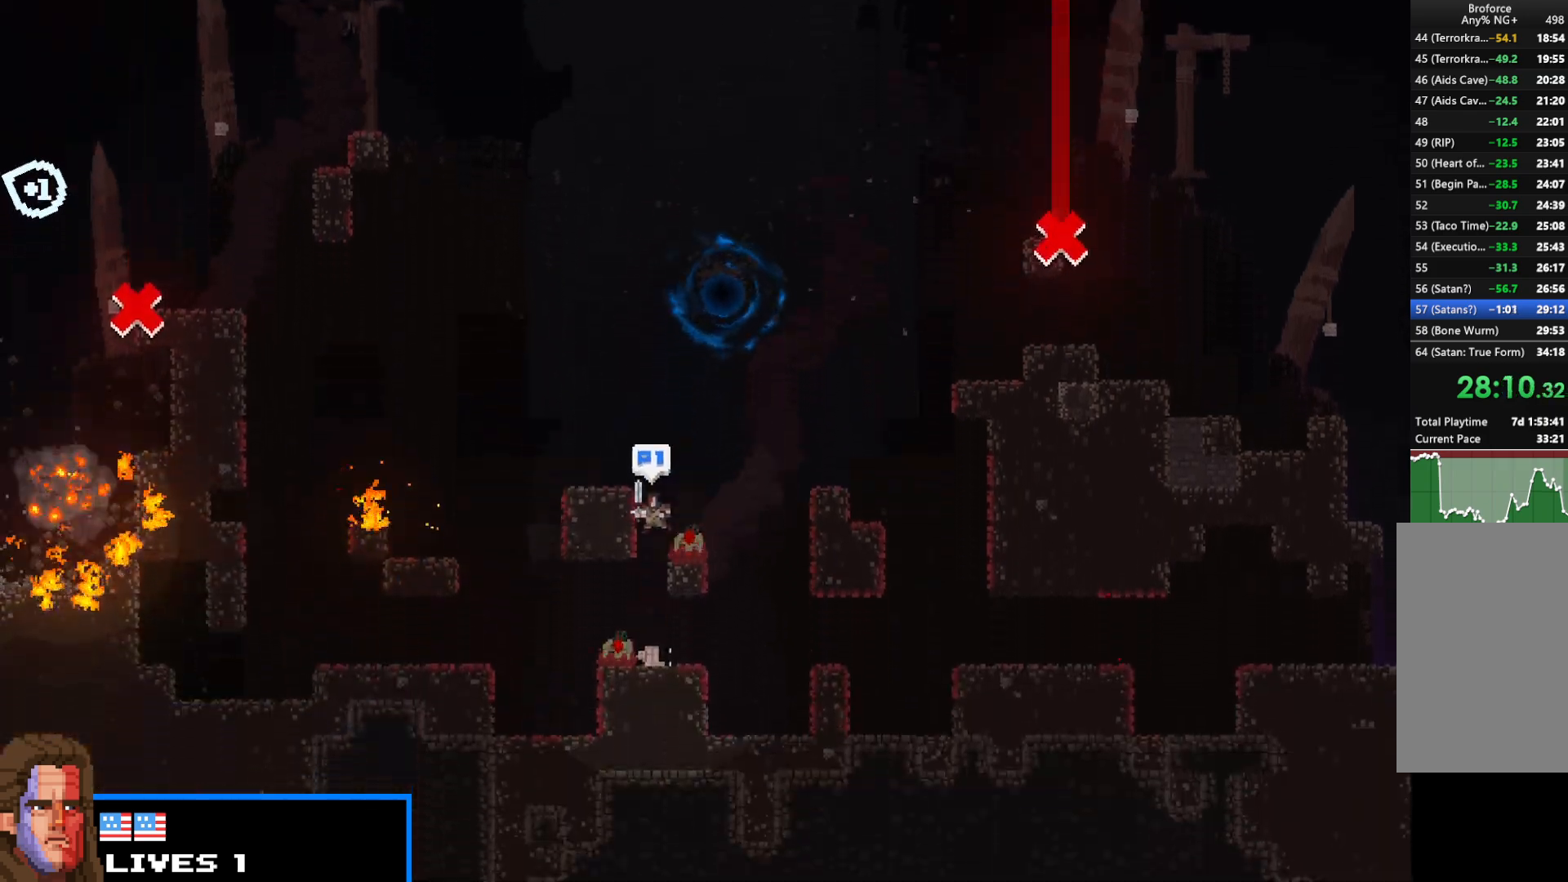
{"keys": ["shift", "up"], "events": [[100, "left", "up"], [417, "up", "down"]]}
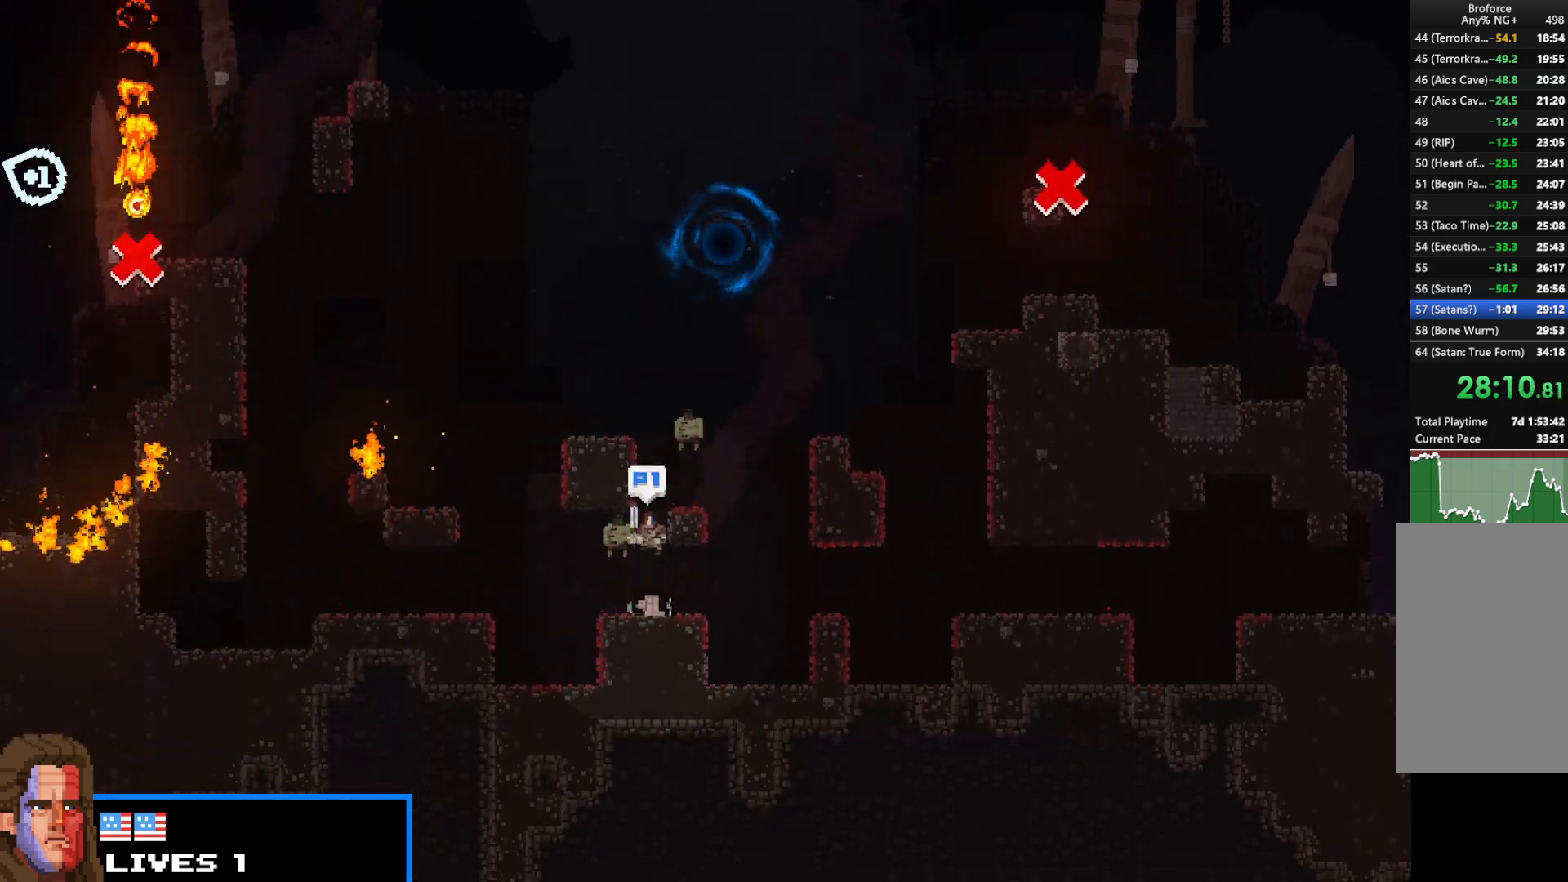
{"keys": ["left", "shift"], "events": [[200, "left", "down"], [250, "up", "up"], [383, "up", "down"], [433, "up", "up"]]}
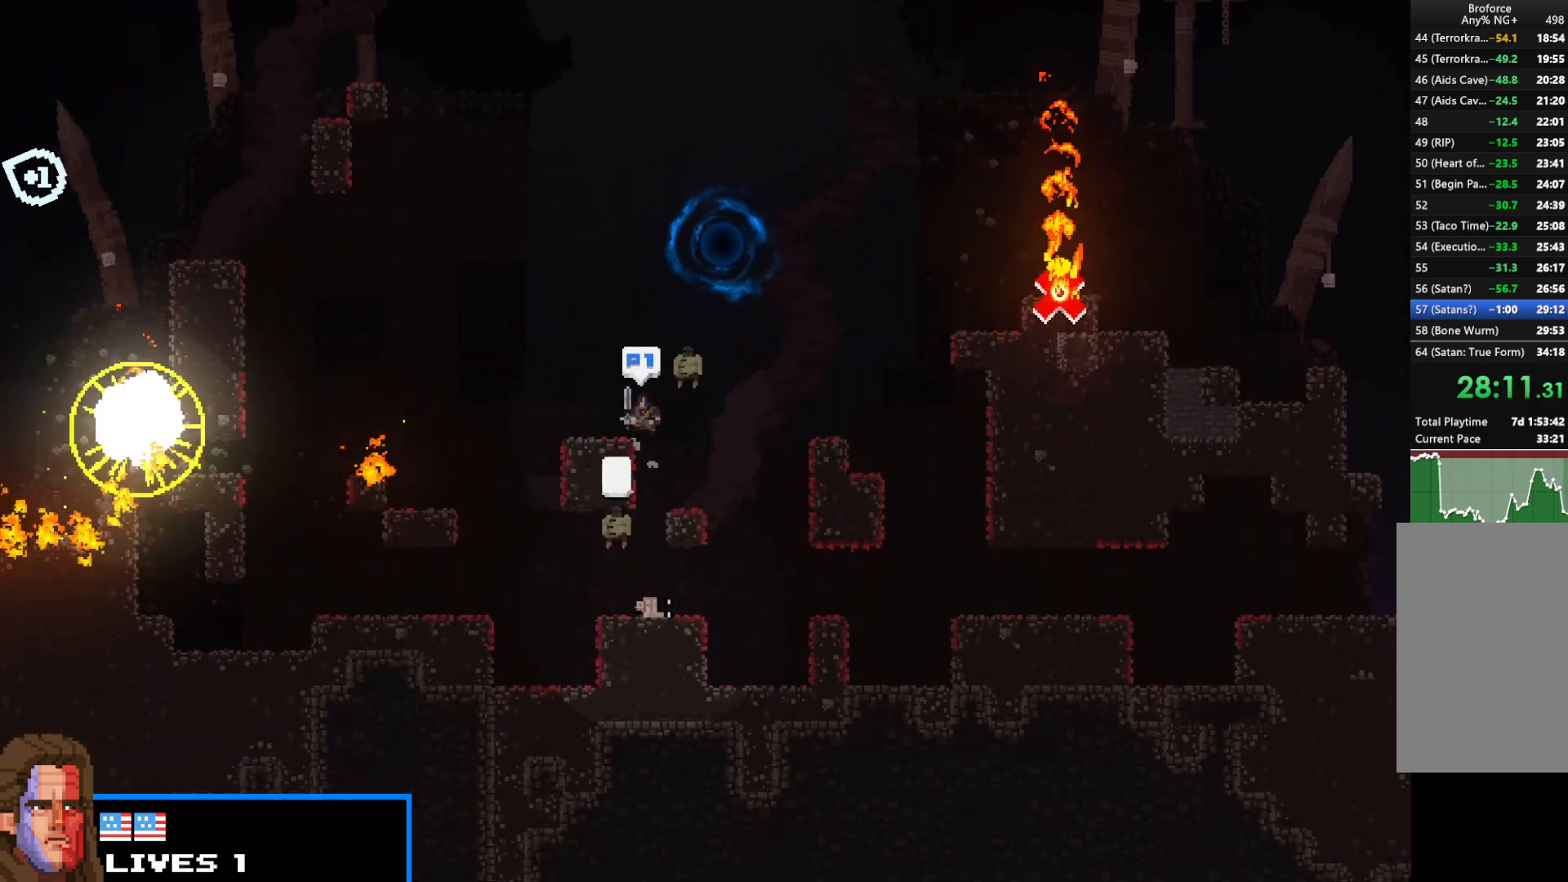
{"keys": ["right", "shift", "up"], "events": [[217, "left", "up"], [267, "right", "down"], [317, "up", "down"]]}
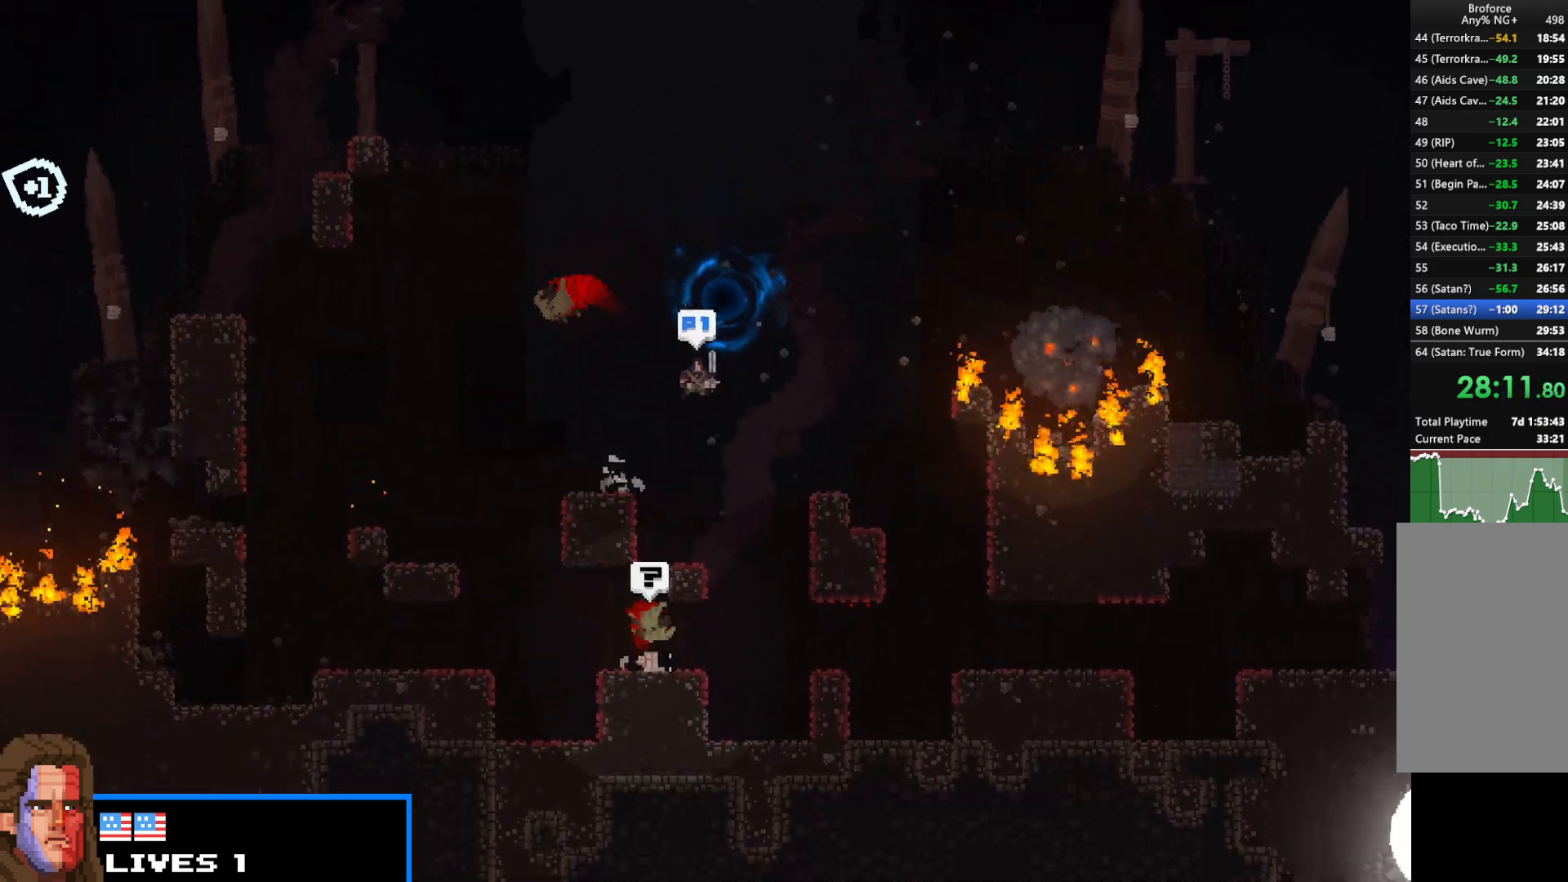
{"keys": ["right", "shift"], "events": [[233, "right", "up"], [233, "up", "up"], [267, "left", "down"], [367, "left", "up"], [467, "right", "down"]]}
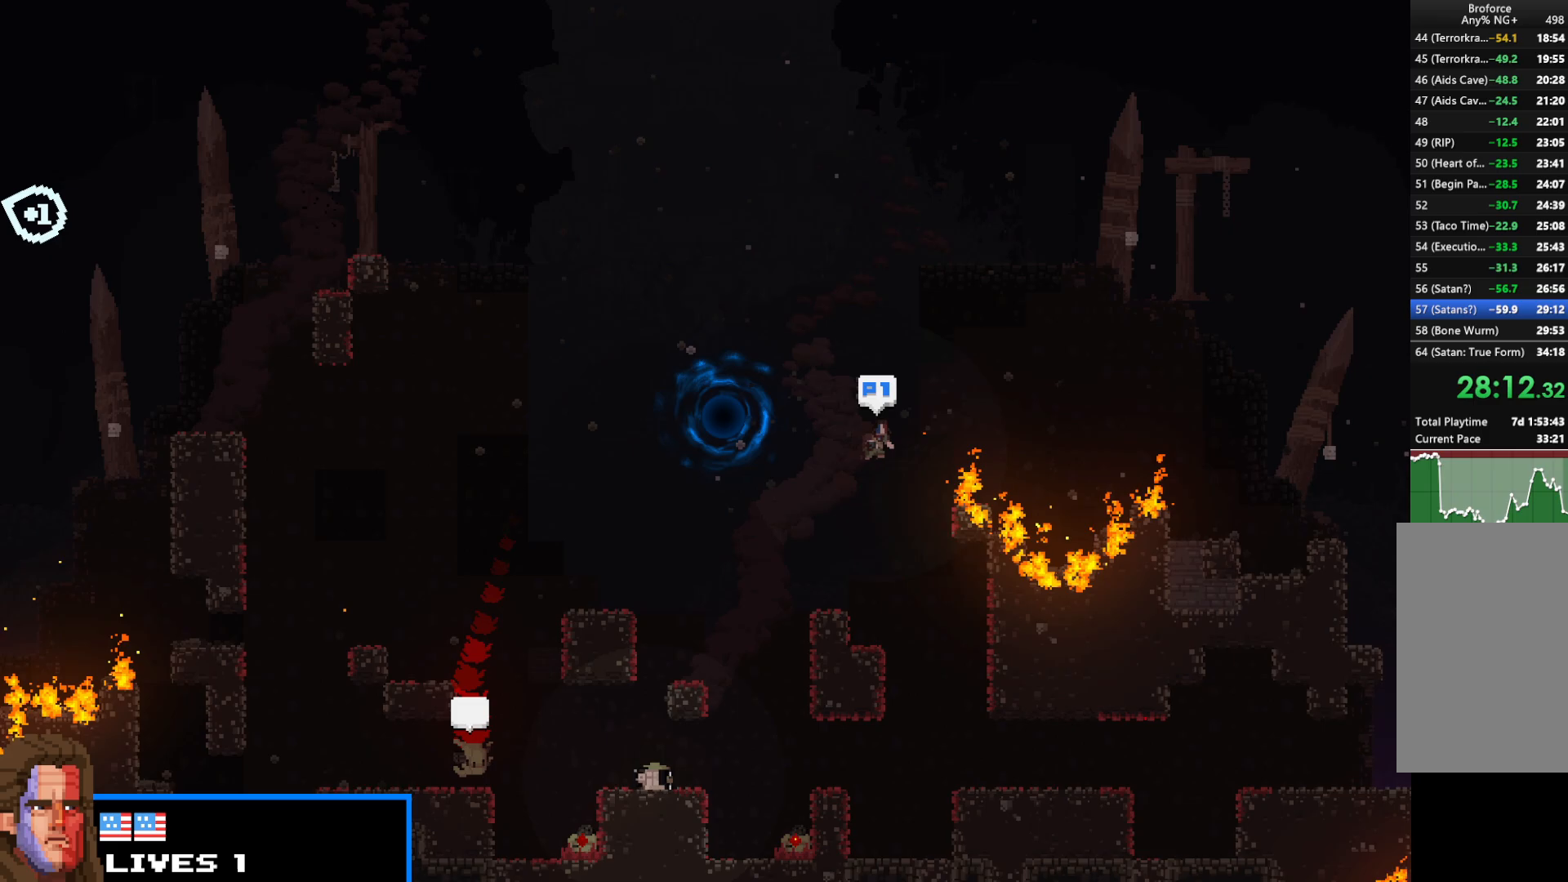
{"keys": ["shift"], "events": [[17, "left", "down"], [67, "right", "up"], [200, "left", "up"]]}
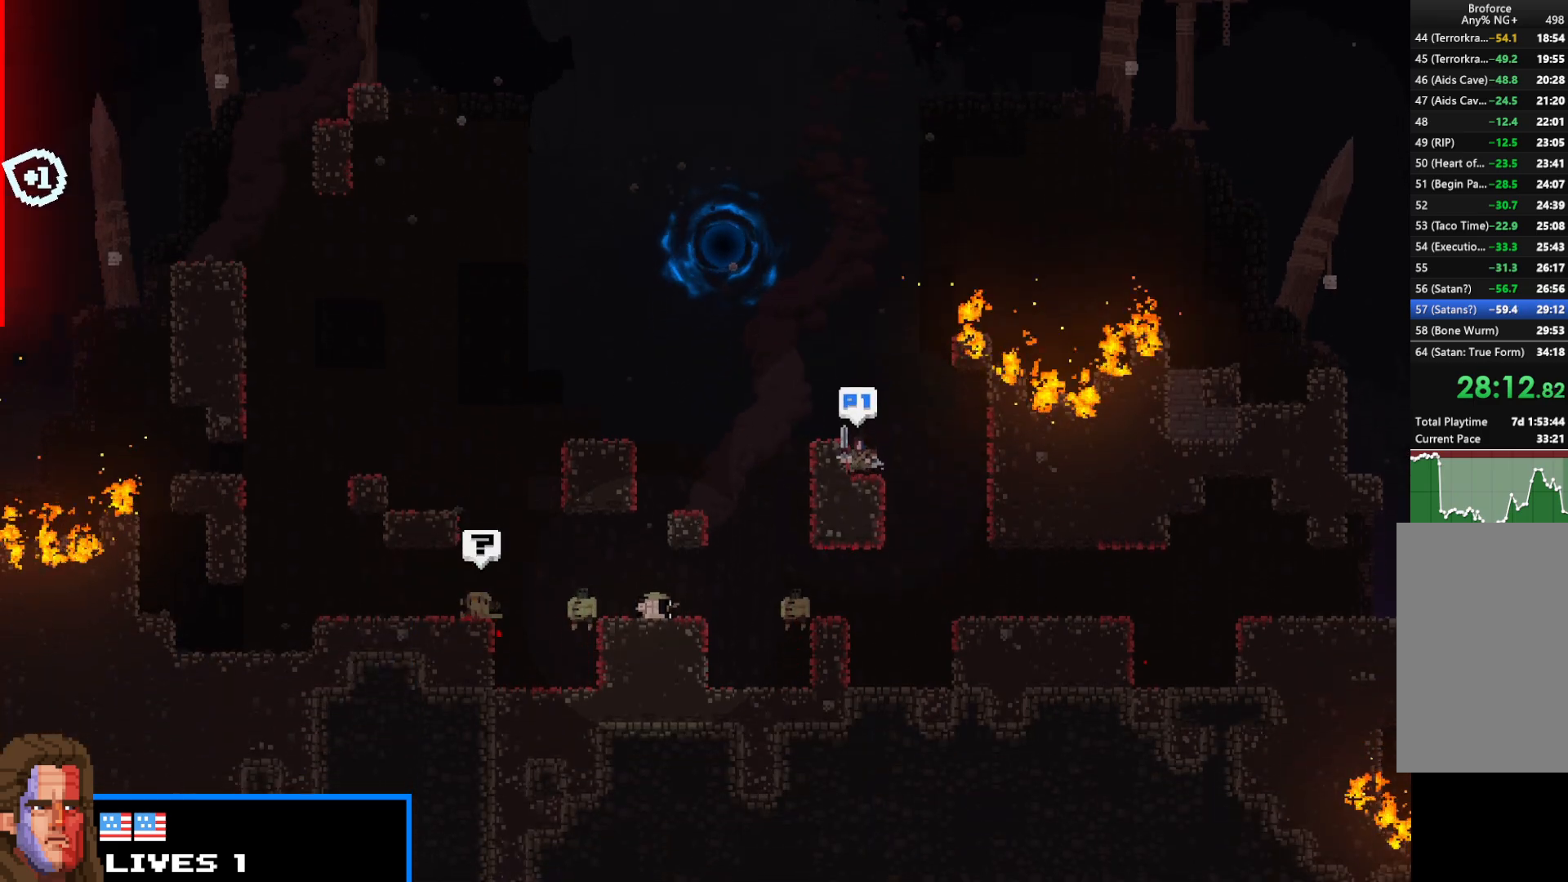
{"keys": ["left", "shift", "up"], "events": [[67, "left", "down"], [217, "up", "down"]]}
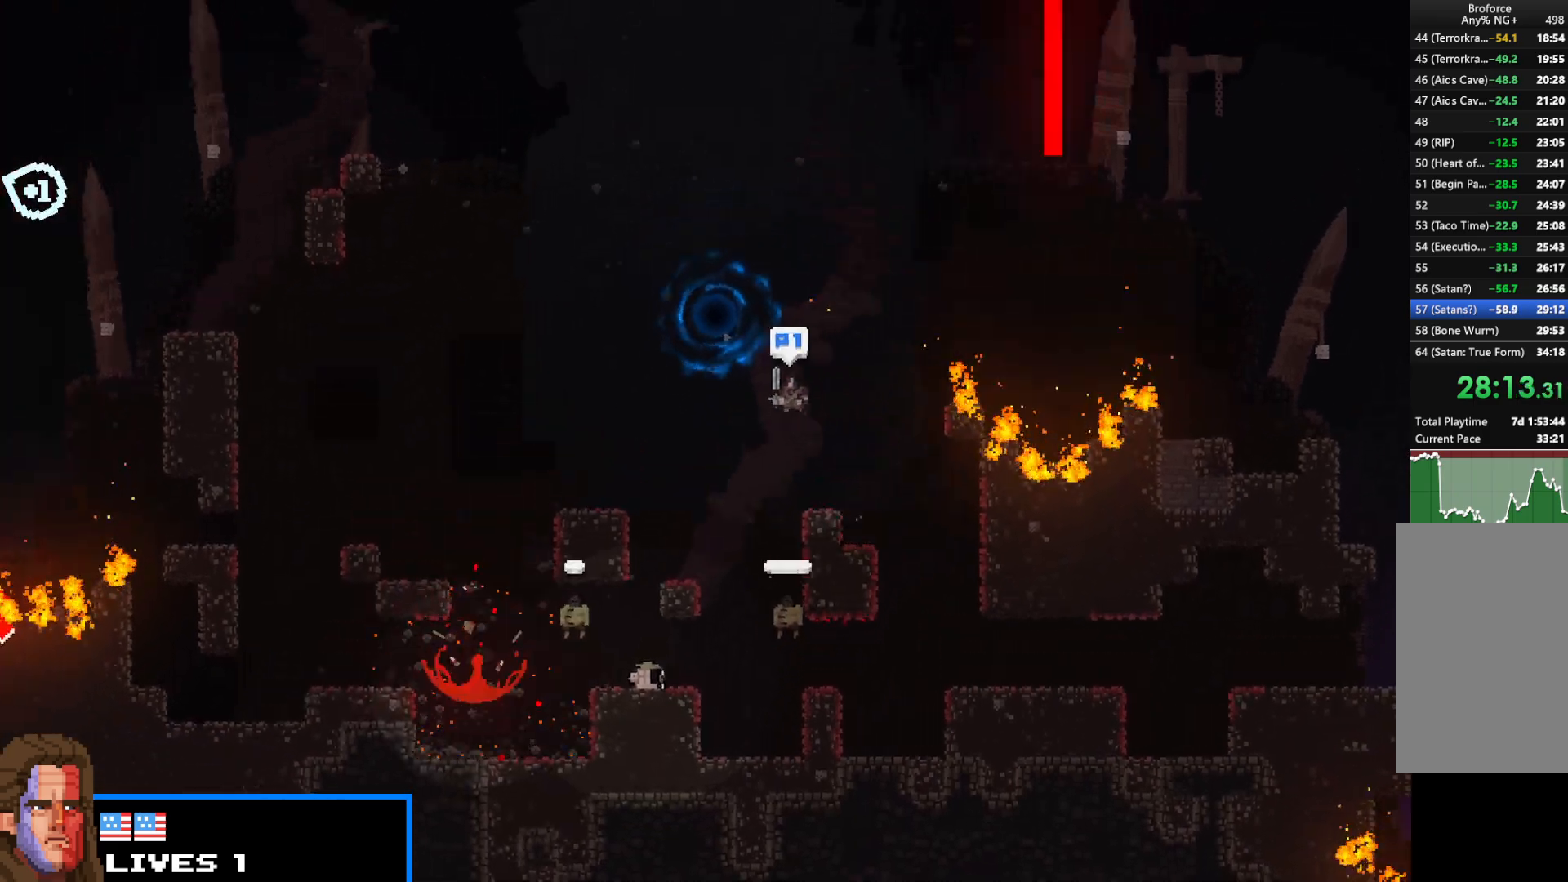
{"keys": ["shift"], "events": [[467, "up", "up"], [500, "left", "up"]]}
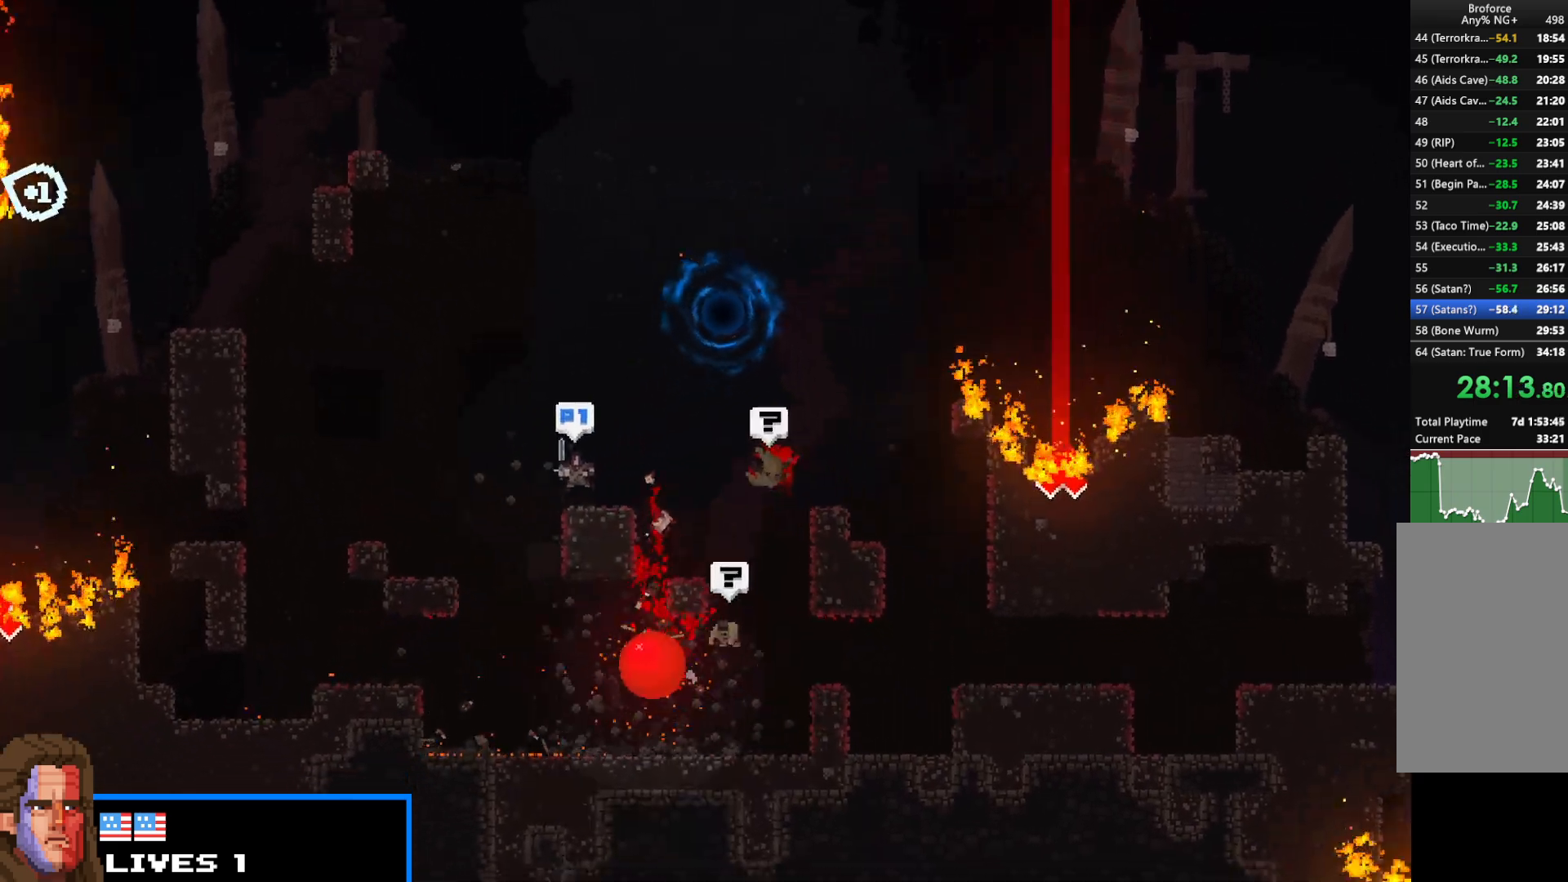
{"keys": ["right", "shift", "up"], "events": [[117, "right", "down"], [250, "right", "up"], [383, "right", "down"], [383, "up", "down"]]}
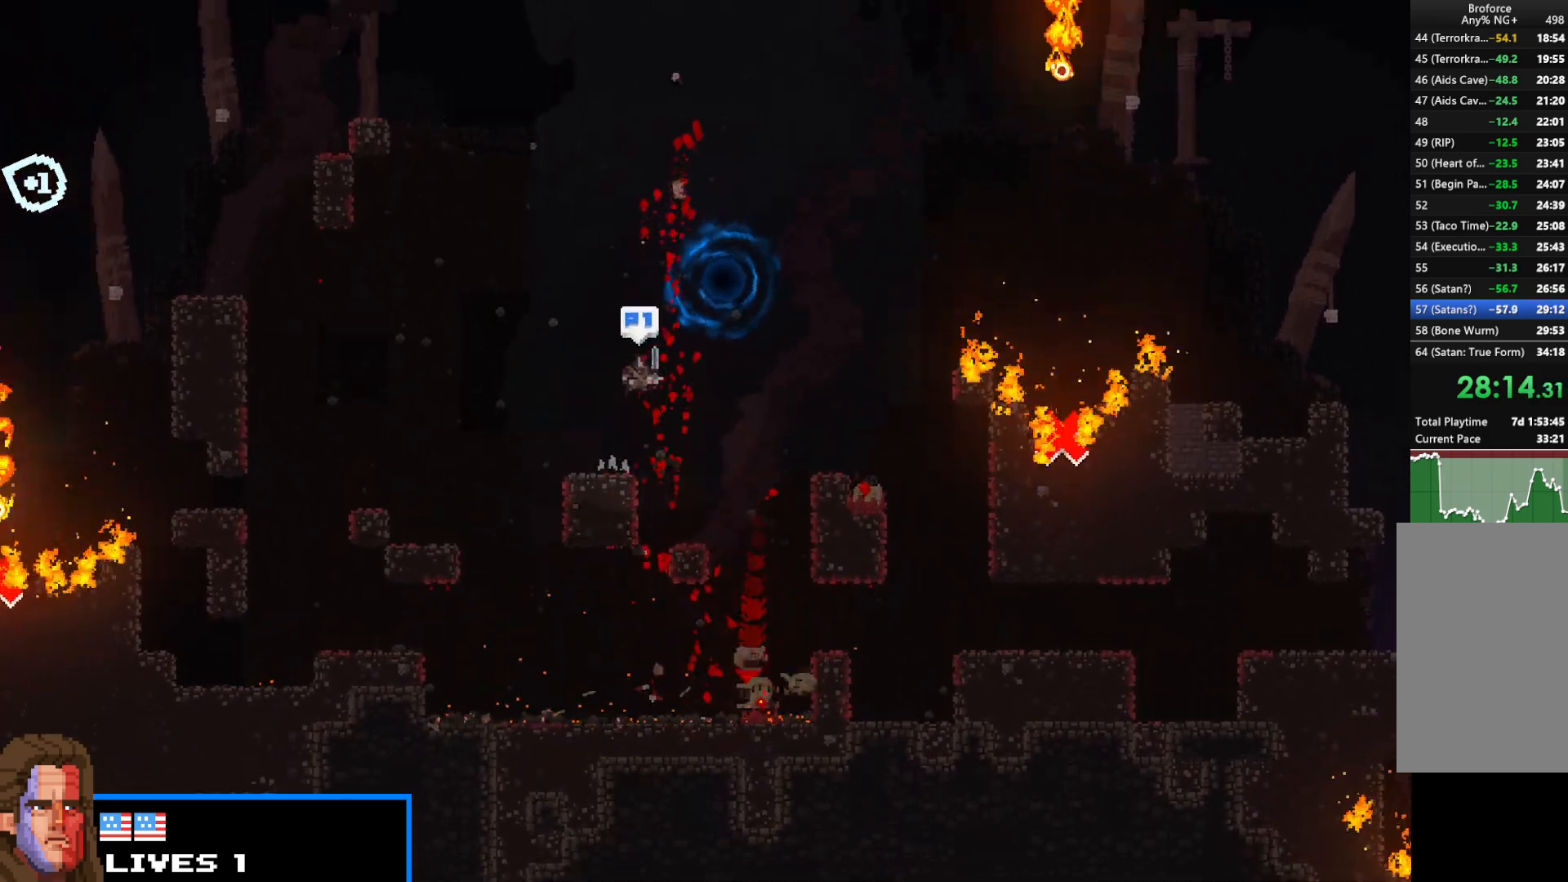
{"keys": ["left", "shift", "up"], "events": [[167, "left", "down"], [167, "right", "up"]]}
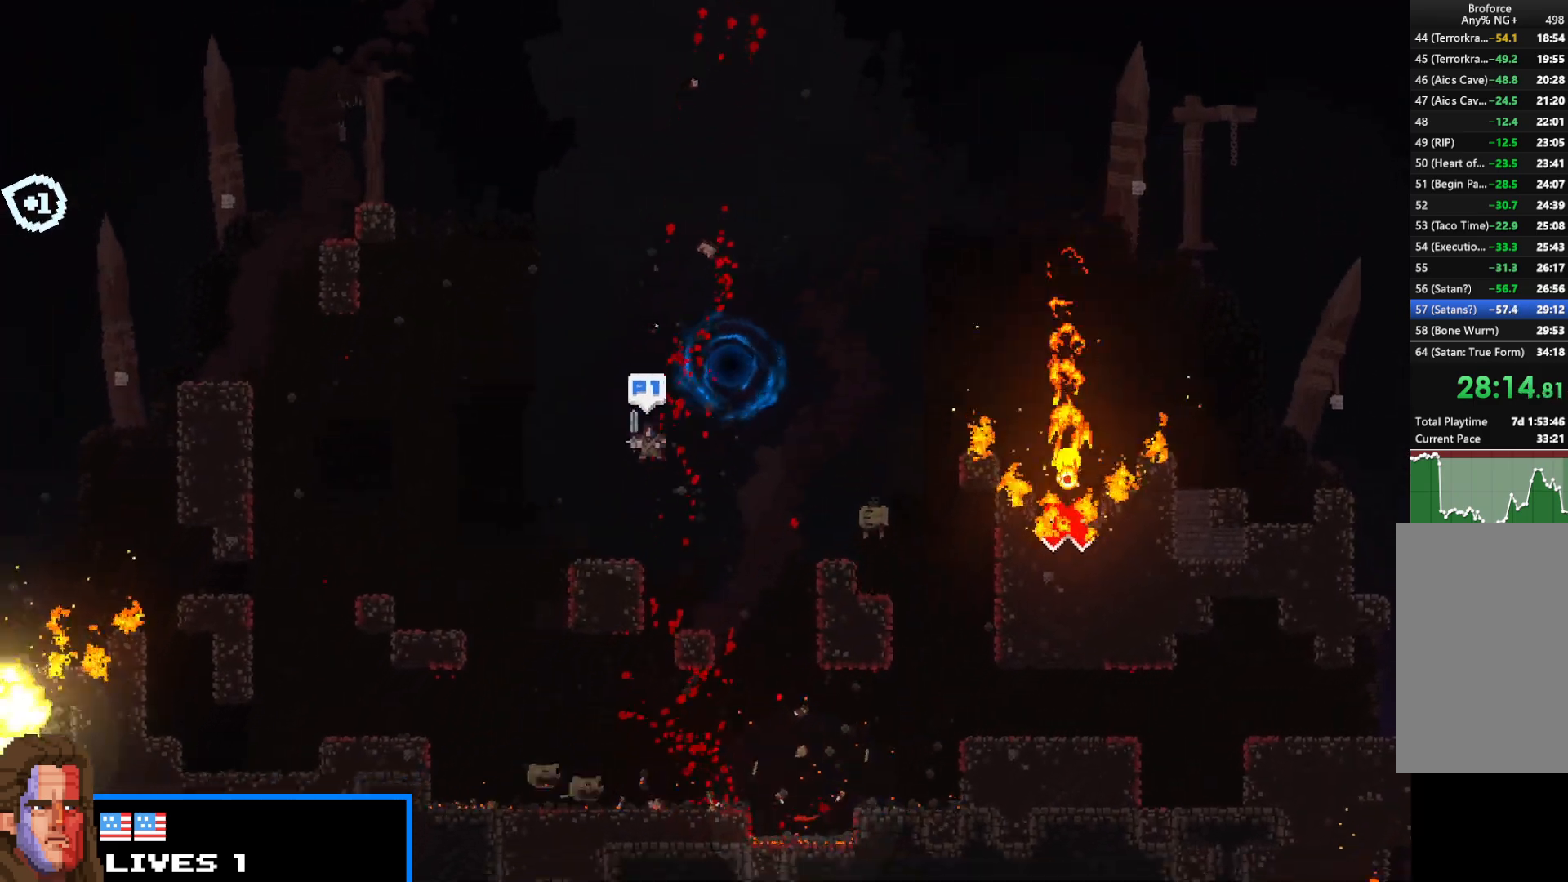
{"keys": ["shift"], "events": [[33, "up", "up"], [83, "left", "up"]]}
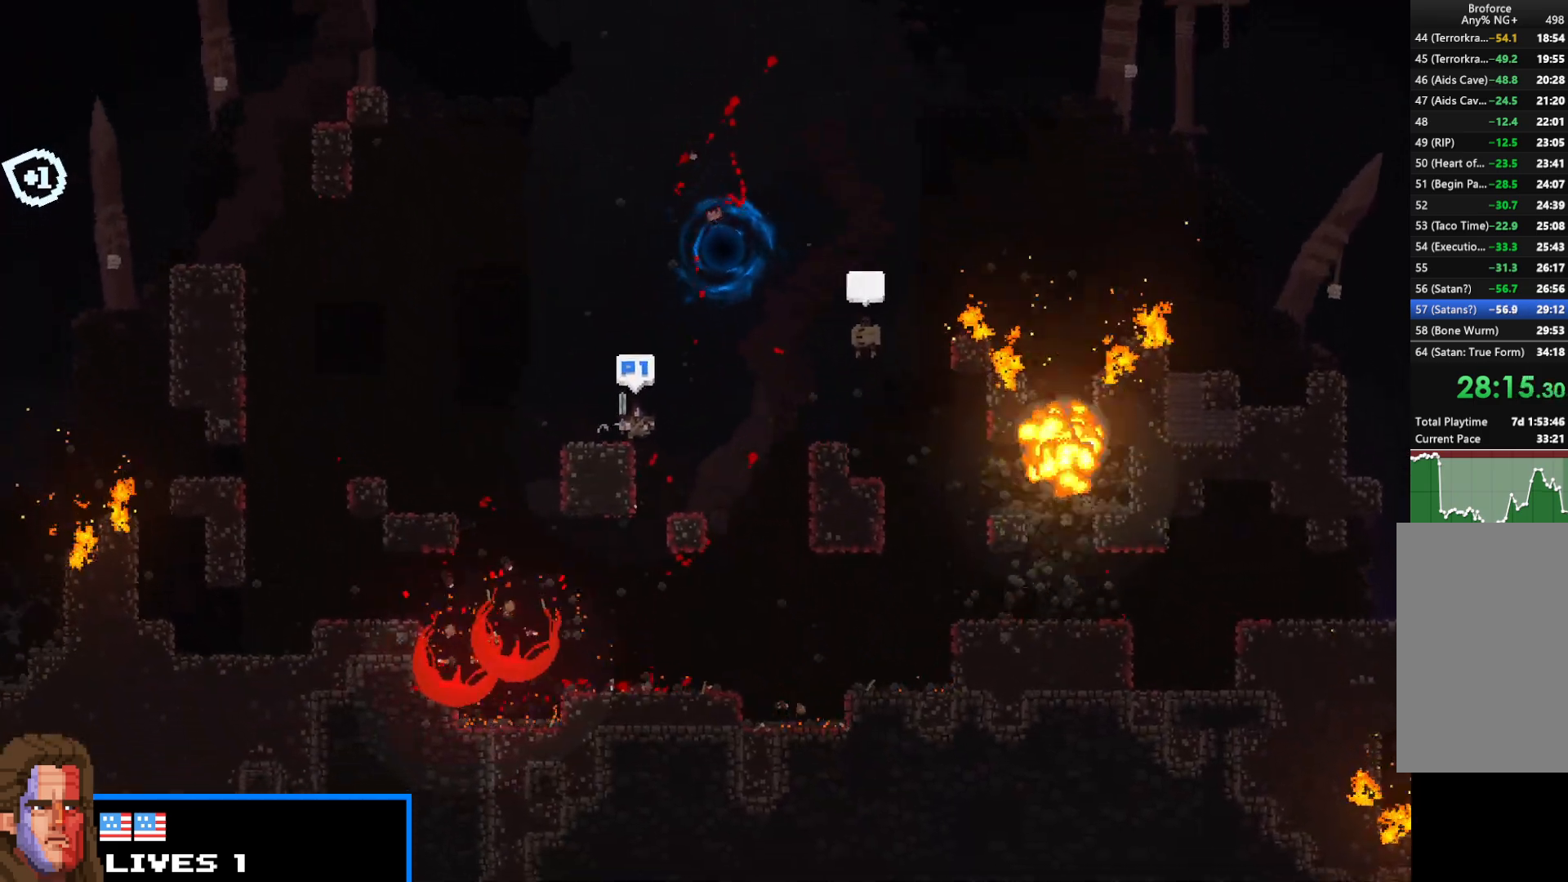
{"keys": ["right", "shift", "up"], "events": [[150, "up", "down"], [200, "left", "down"], [250, "left", "up"], [250, "right", "down"]]}
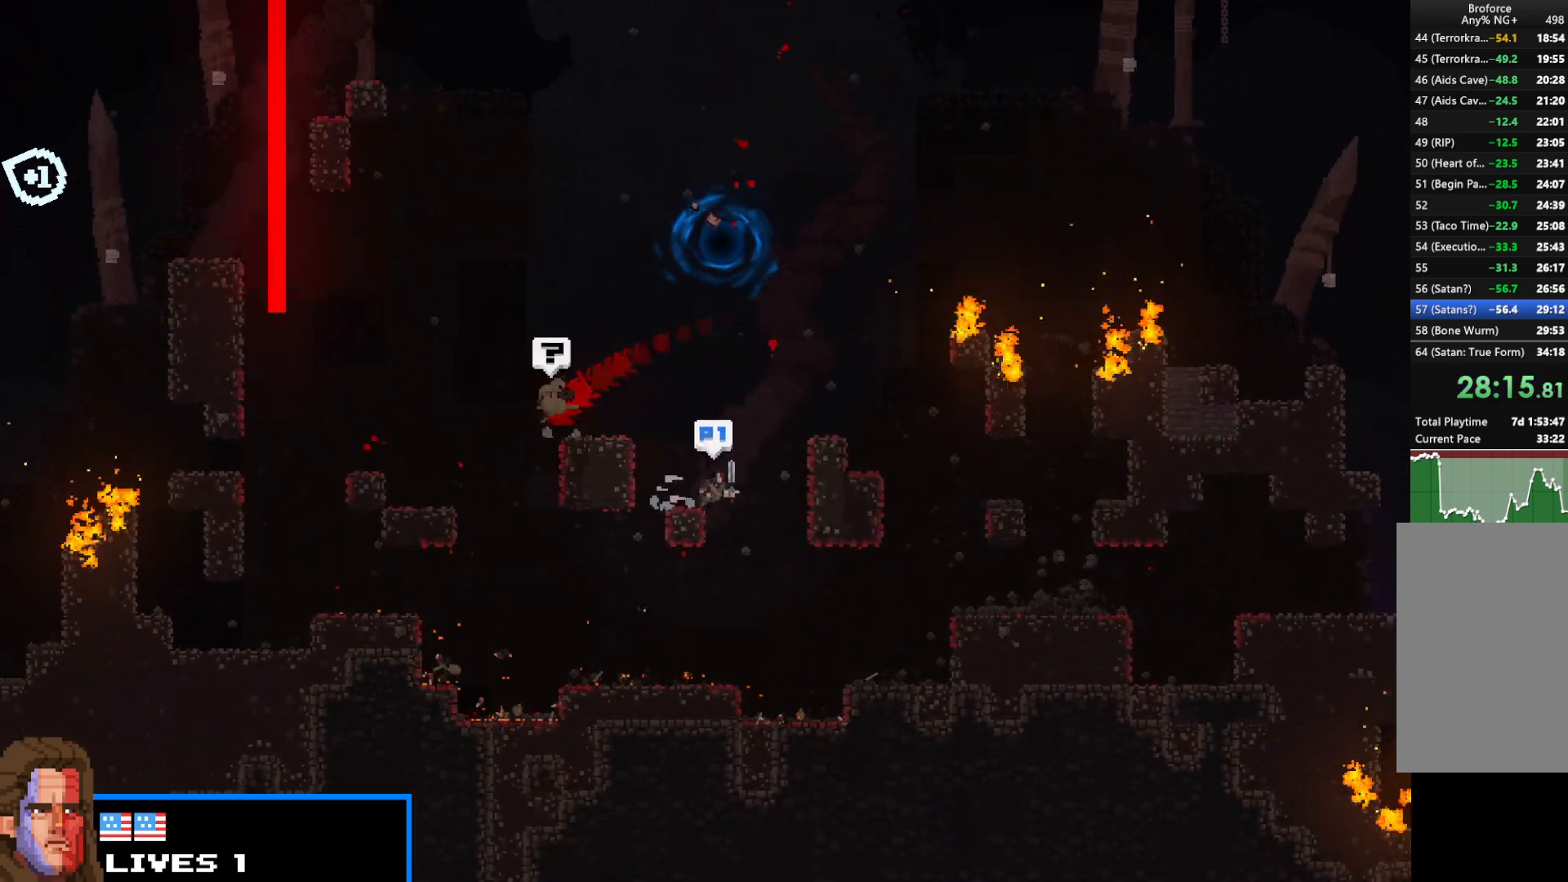
{"keys": ["right", "shift", "up"], "events": [[17, "up", "up"], [133, "up", "down"], [350, "up", "up"], [400, "up", "down"]]}
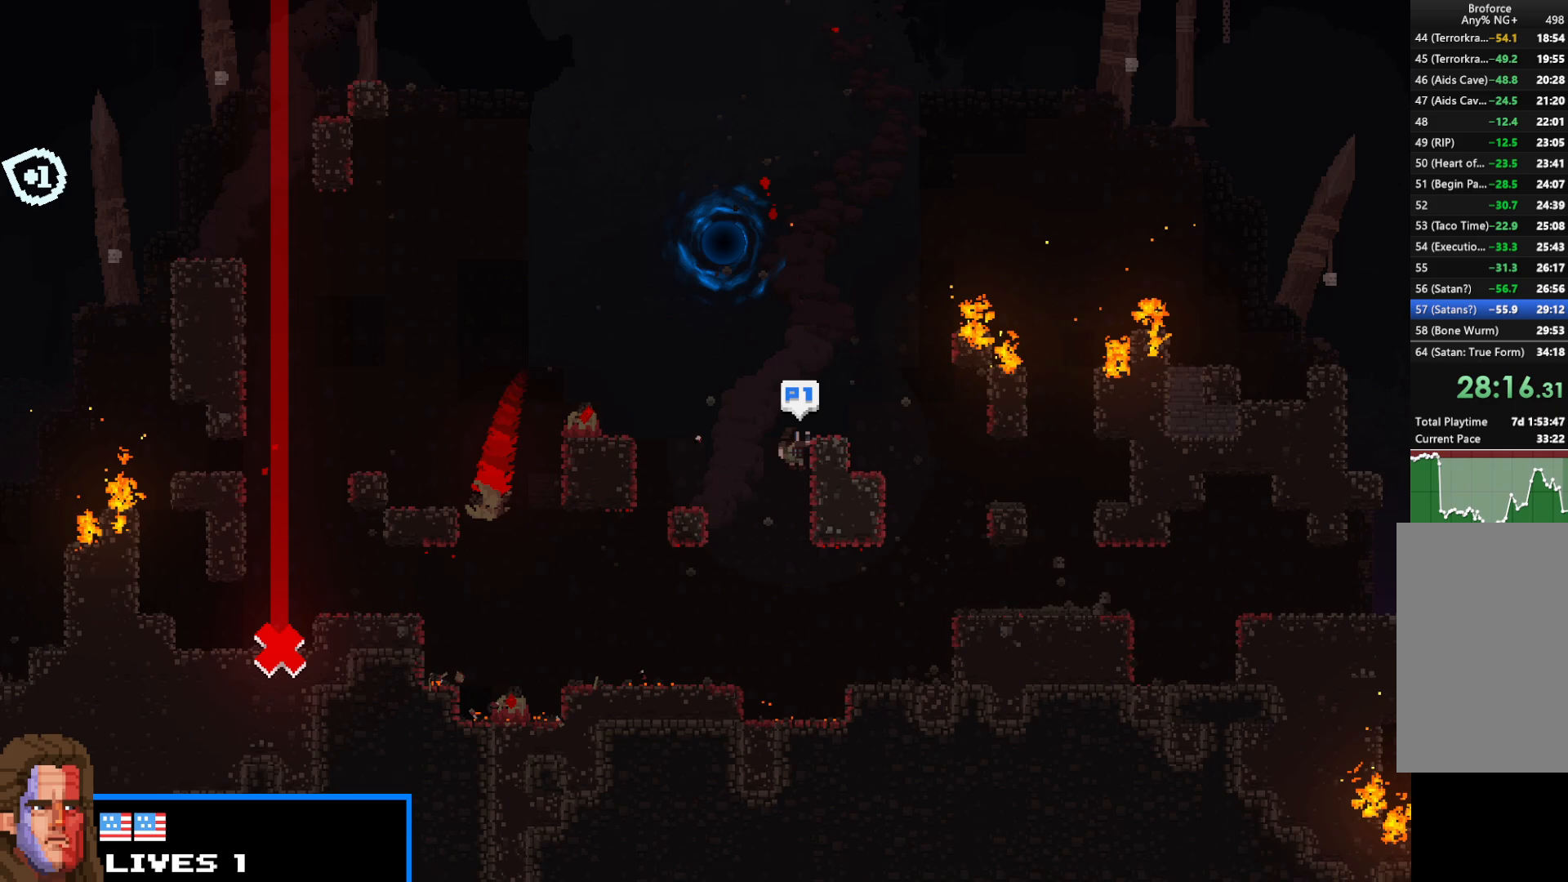
{"keys": ["shift"], "events": [[50, "up", "up"], [183, "right", "up"], [333, "left", "down"], [383, "left", "up"]]}
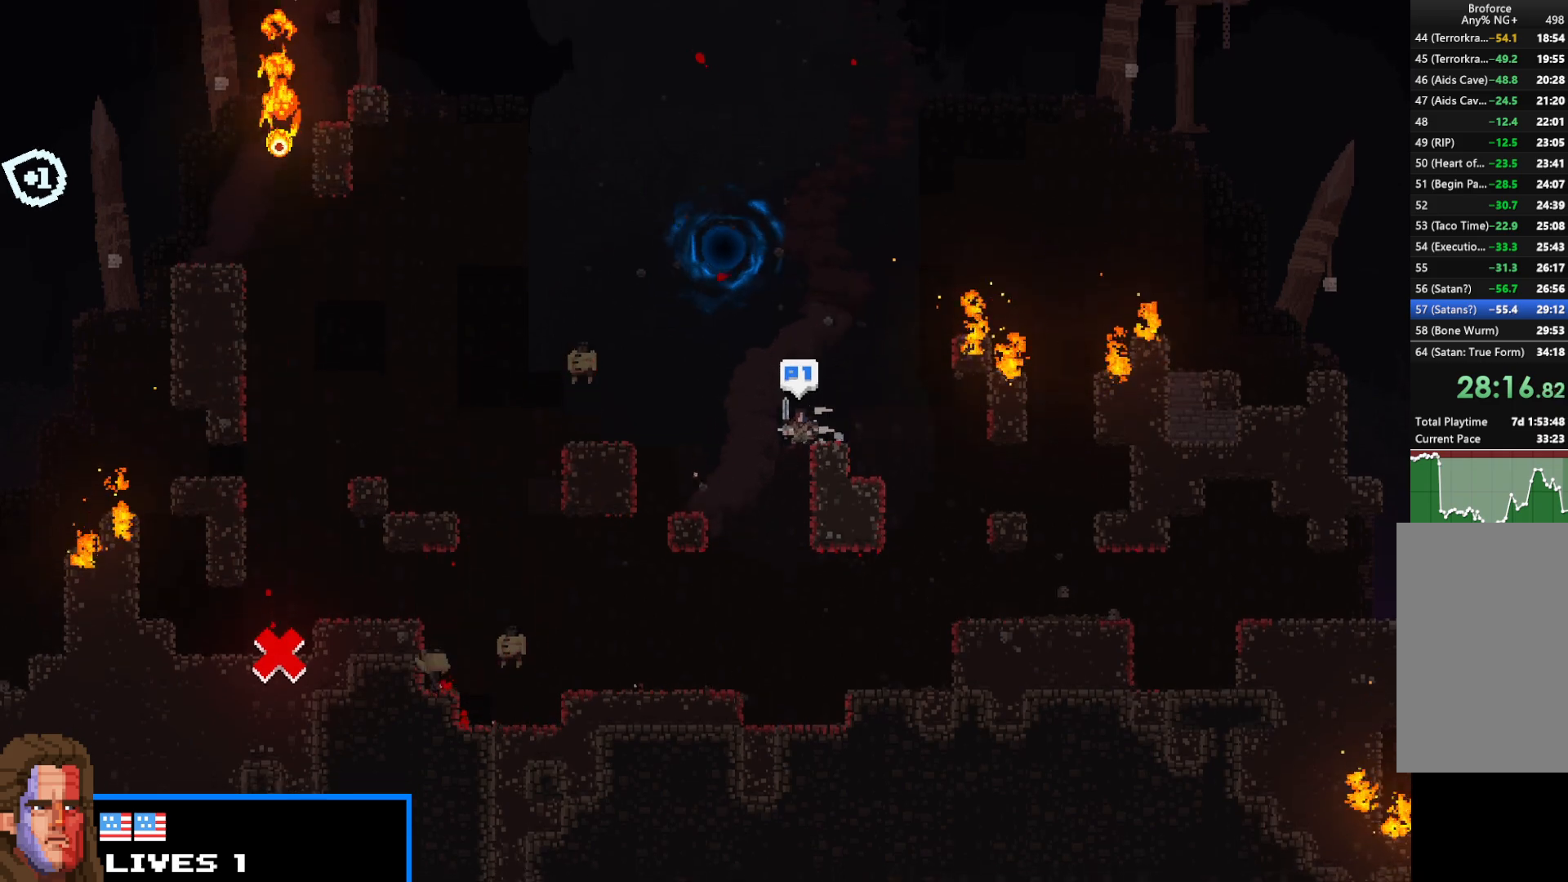
{"keys": ["left", "shift", "up"], "events": [[150, "left", "down"], [150, "up", "down"]]}
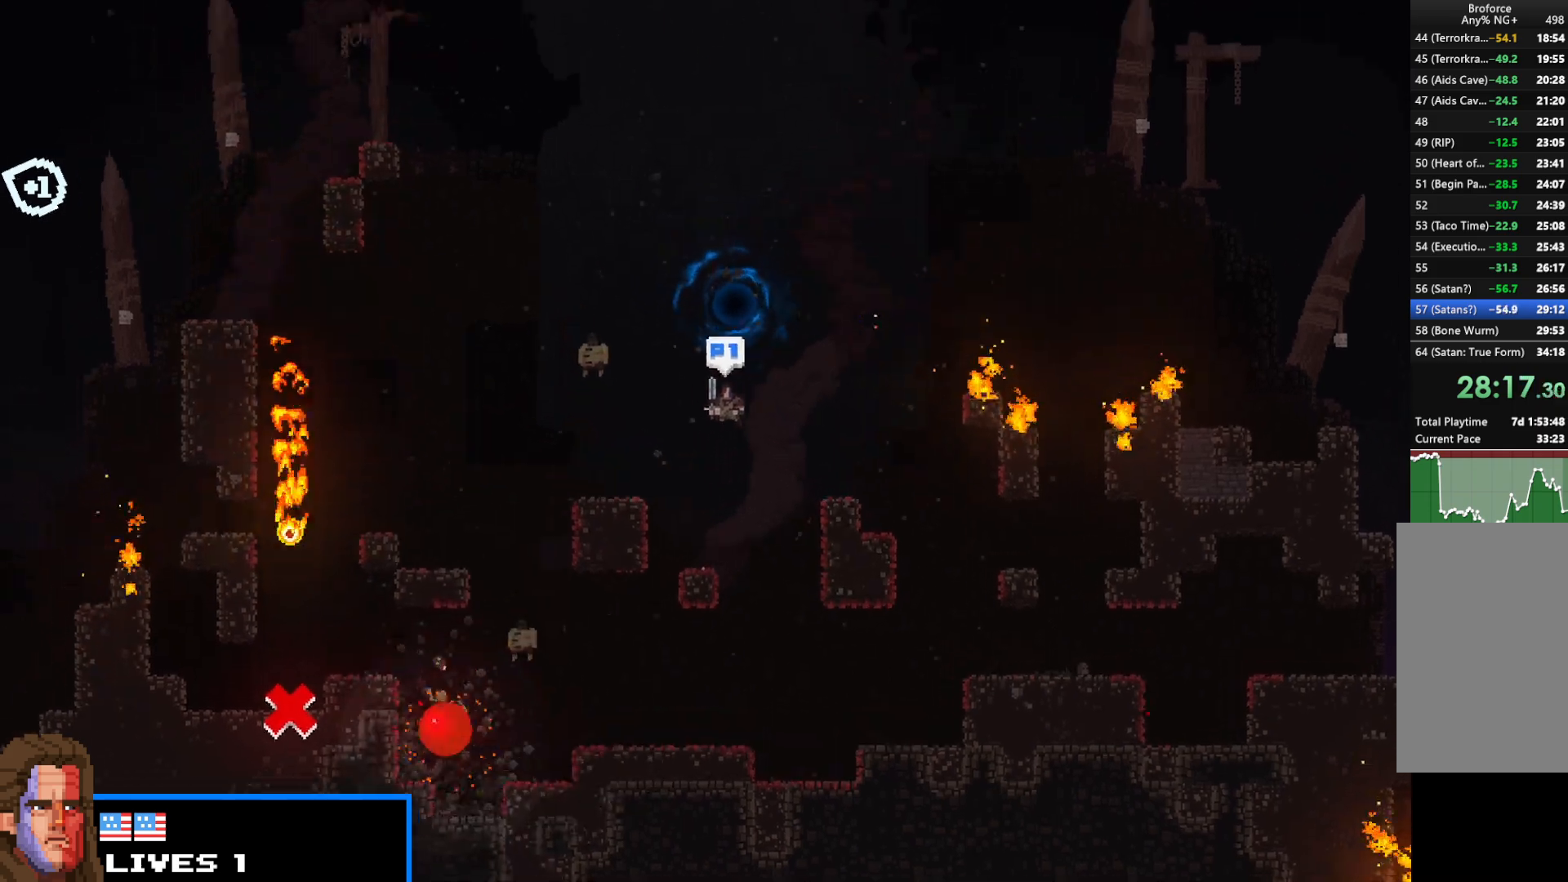
{"keys": ["shift"], "events": [[33, "up", "up"], [117, "up", "down"], [350, "left", "up"], [350, "up", "up"]]}
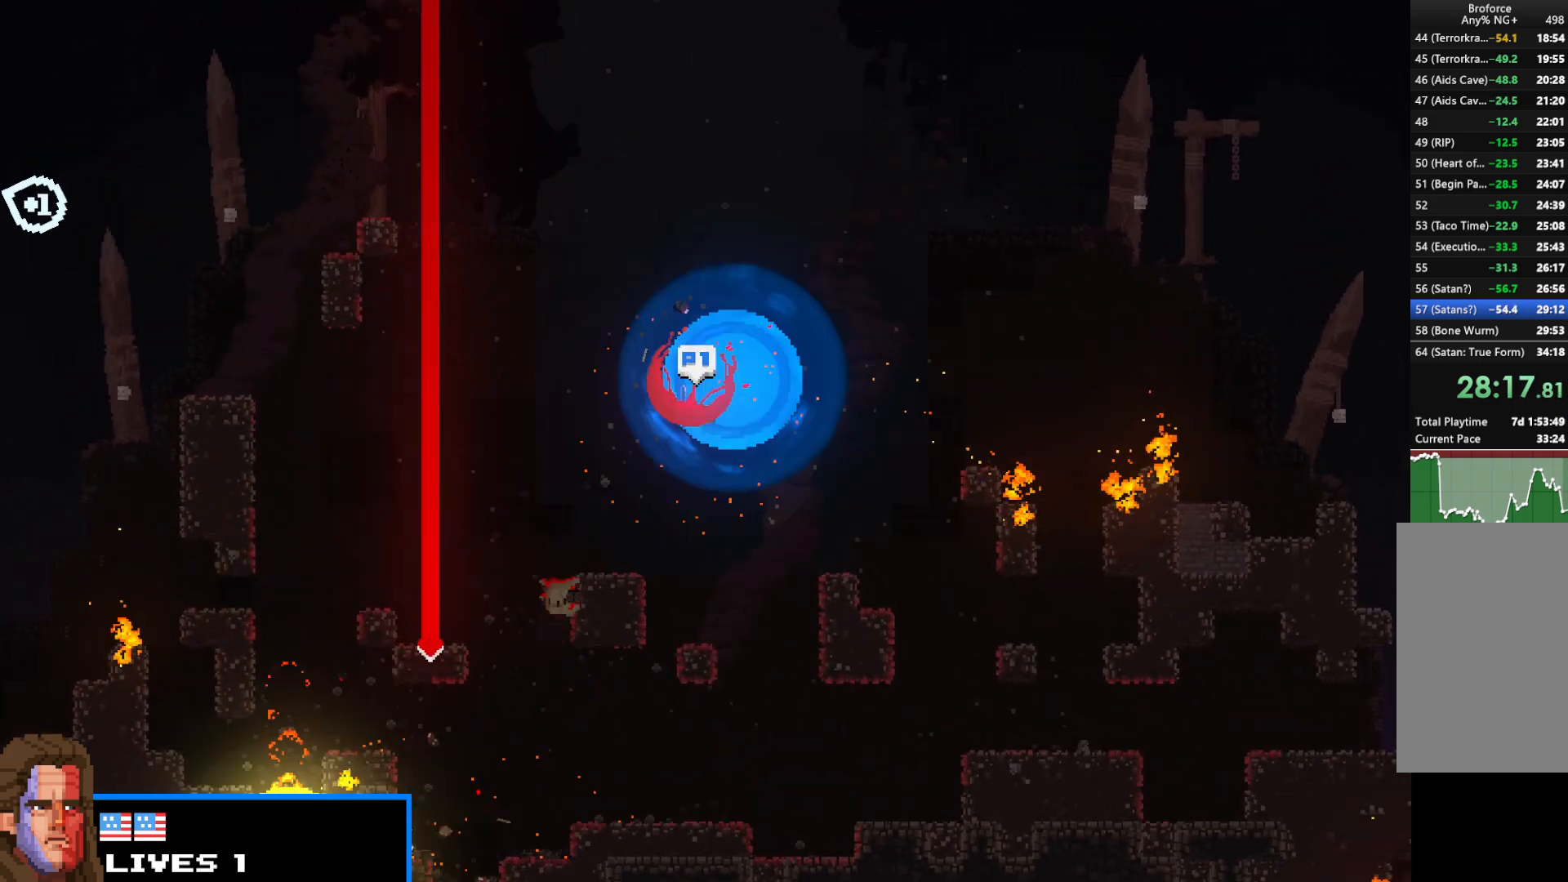
{"keys": ["shift", "z"], "events": [[183, "right", "down"], [183, "up", "down"], [267, "right", "up"], [317, "up", "up"], [417, "z", "down"]]}
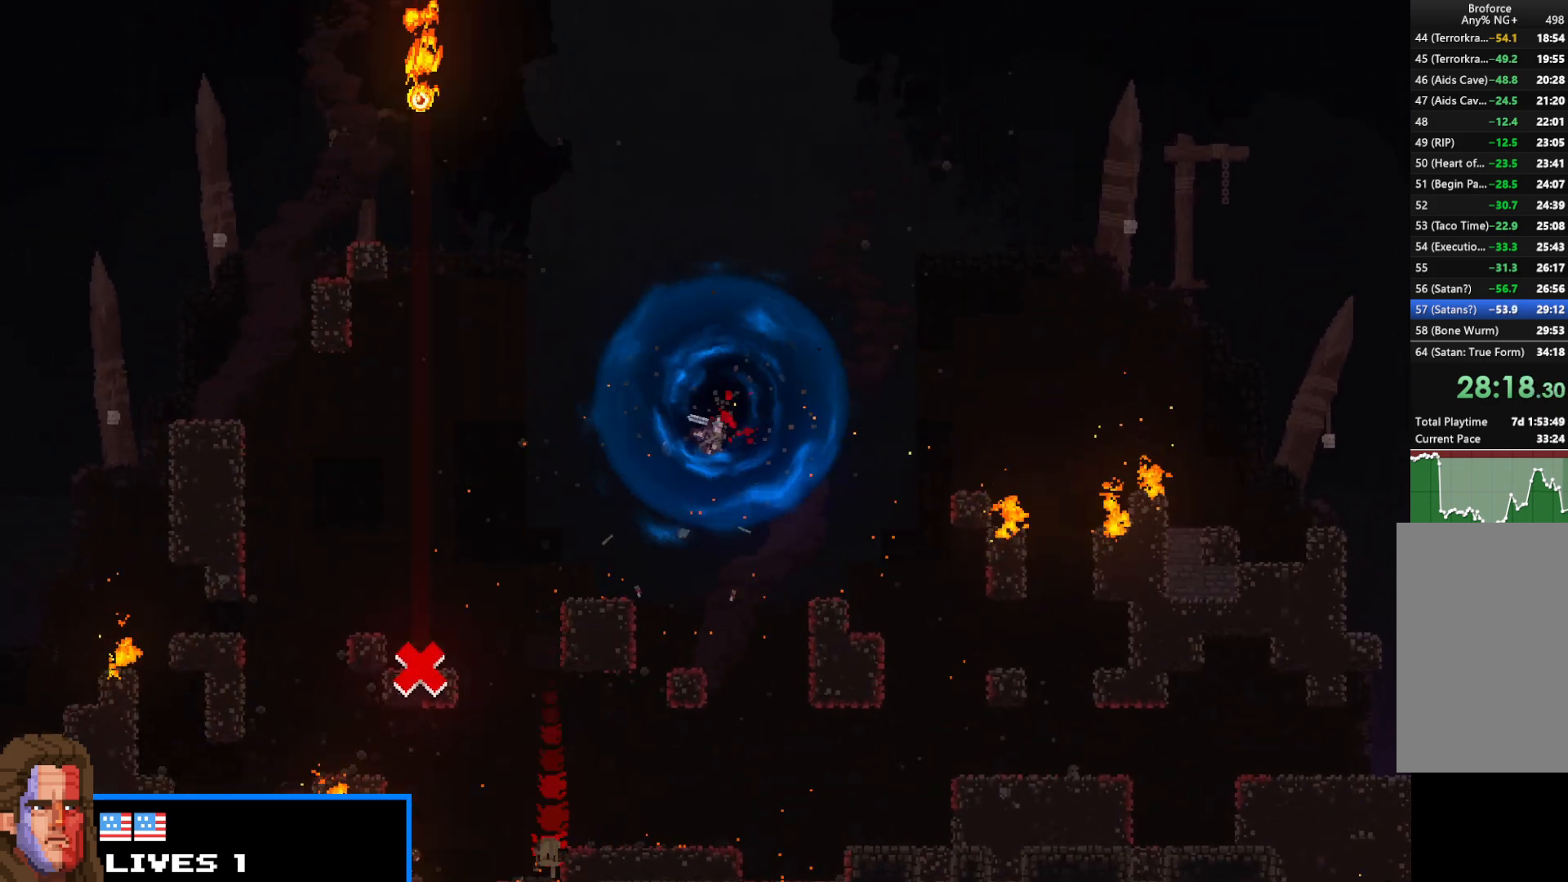
{"keys": ["shift"], "events": [[17, "z", "up"], [67, "z", "down"], [150, "z", "up"], [250, "z", "down"], [300, "z", "up"], [400, "z", "down"], [483, "z", "up"]]}
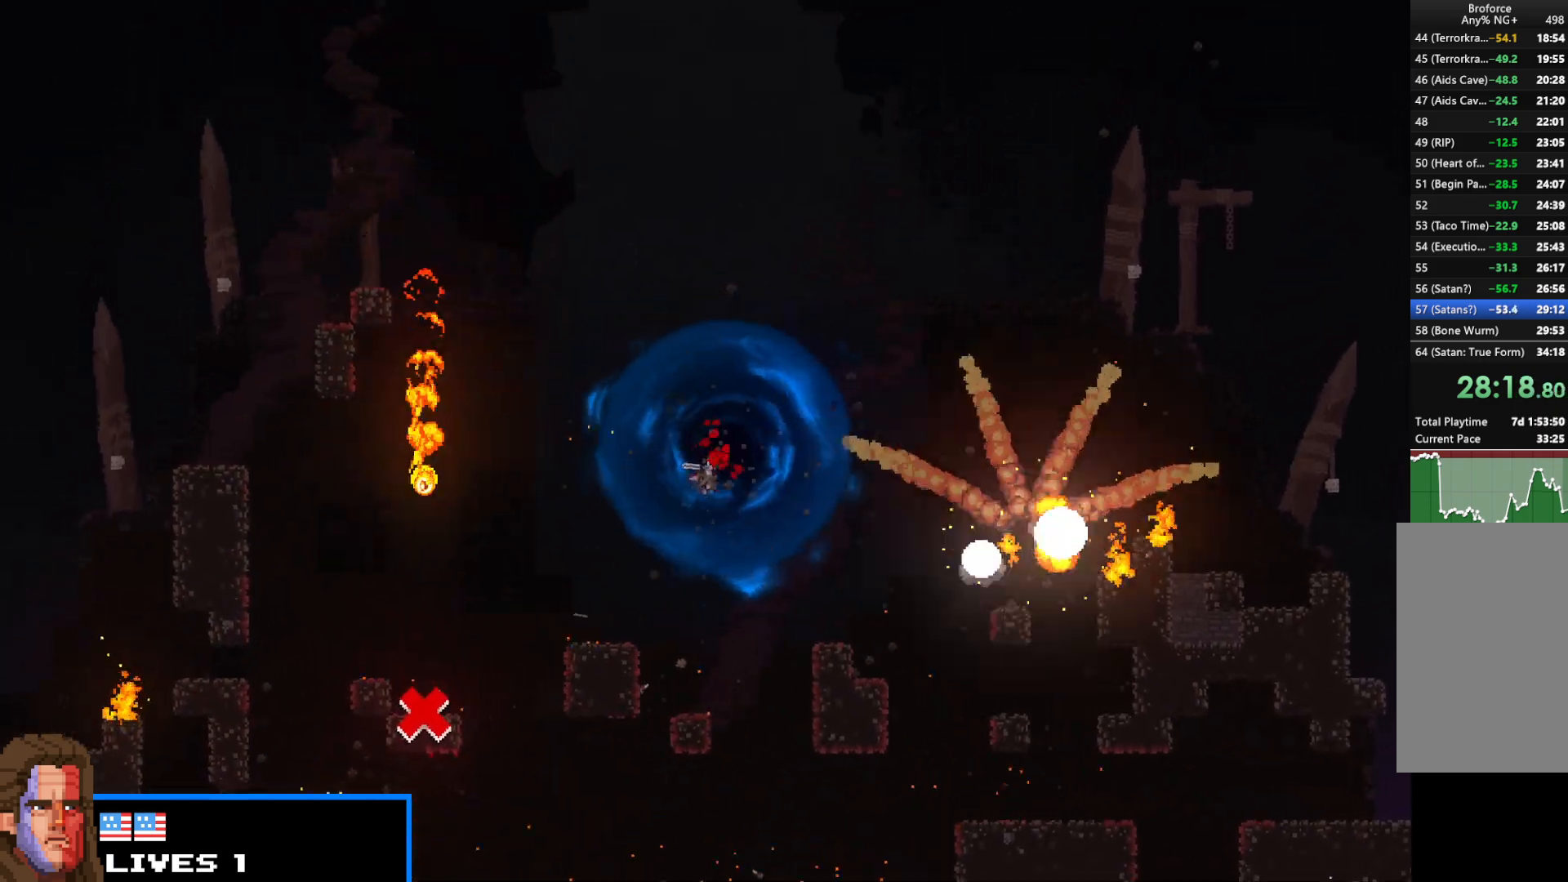
{"keys": ["shift", "z"], "events": [[67, "z", "down"], [117, "z", "up"], [217, "z", "down"], [267, "z", "up"], [350, "z", "down"], [400, "z", "up"], [500, "z", "down"]]}
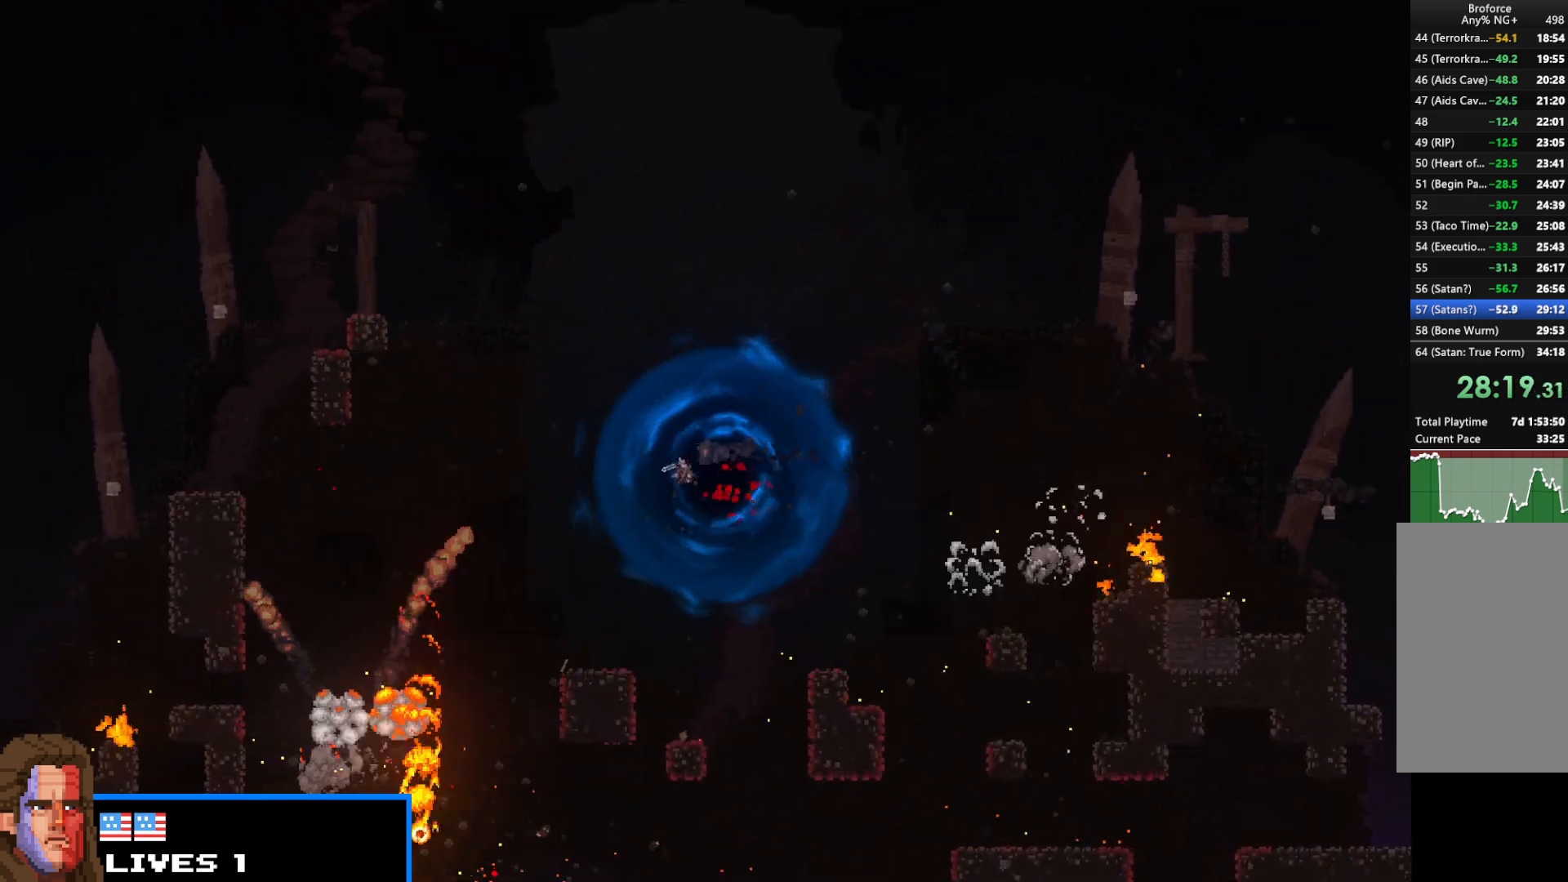
{"keys": ["shift", "z"], "events": [[83, "z", "up"], [133, "z", "down"], [233, "z", "up"], [283, "z", "down"], [367, "z", "up"], [467, "z", "down"]]}
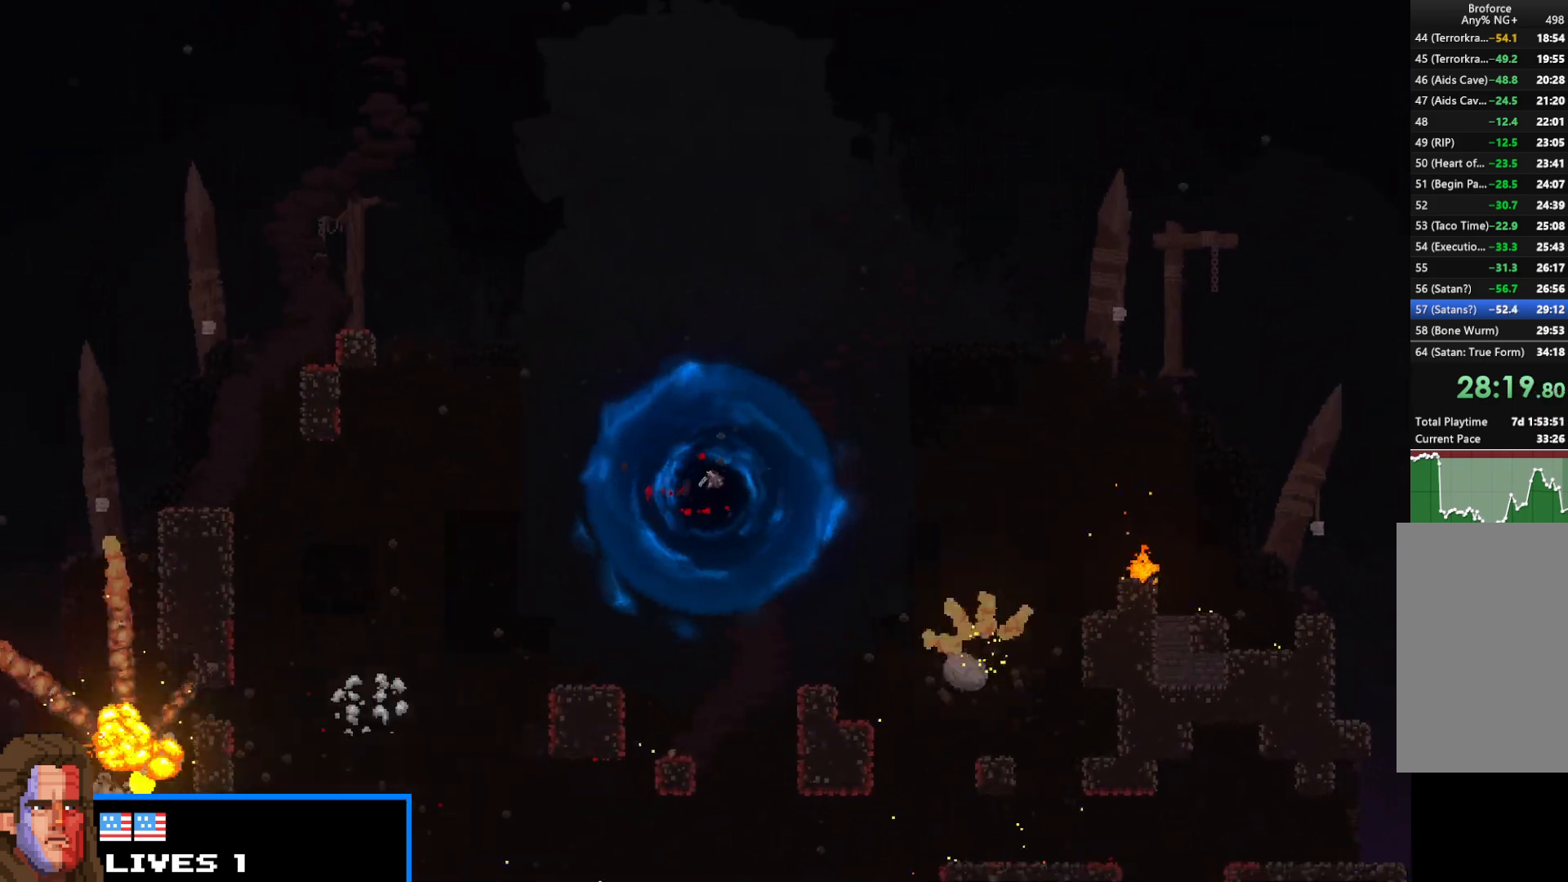
{"keys": ["shift"], "events": [[17, "z", "up"], [100, "z", "down"], [150, "z", "up"], [250, "z", "down"], [283, "z", "up"], [383, "z", "down"], [483, "z", "up"]]}
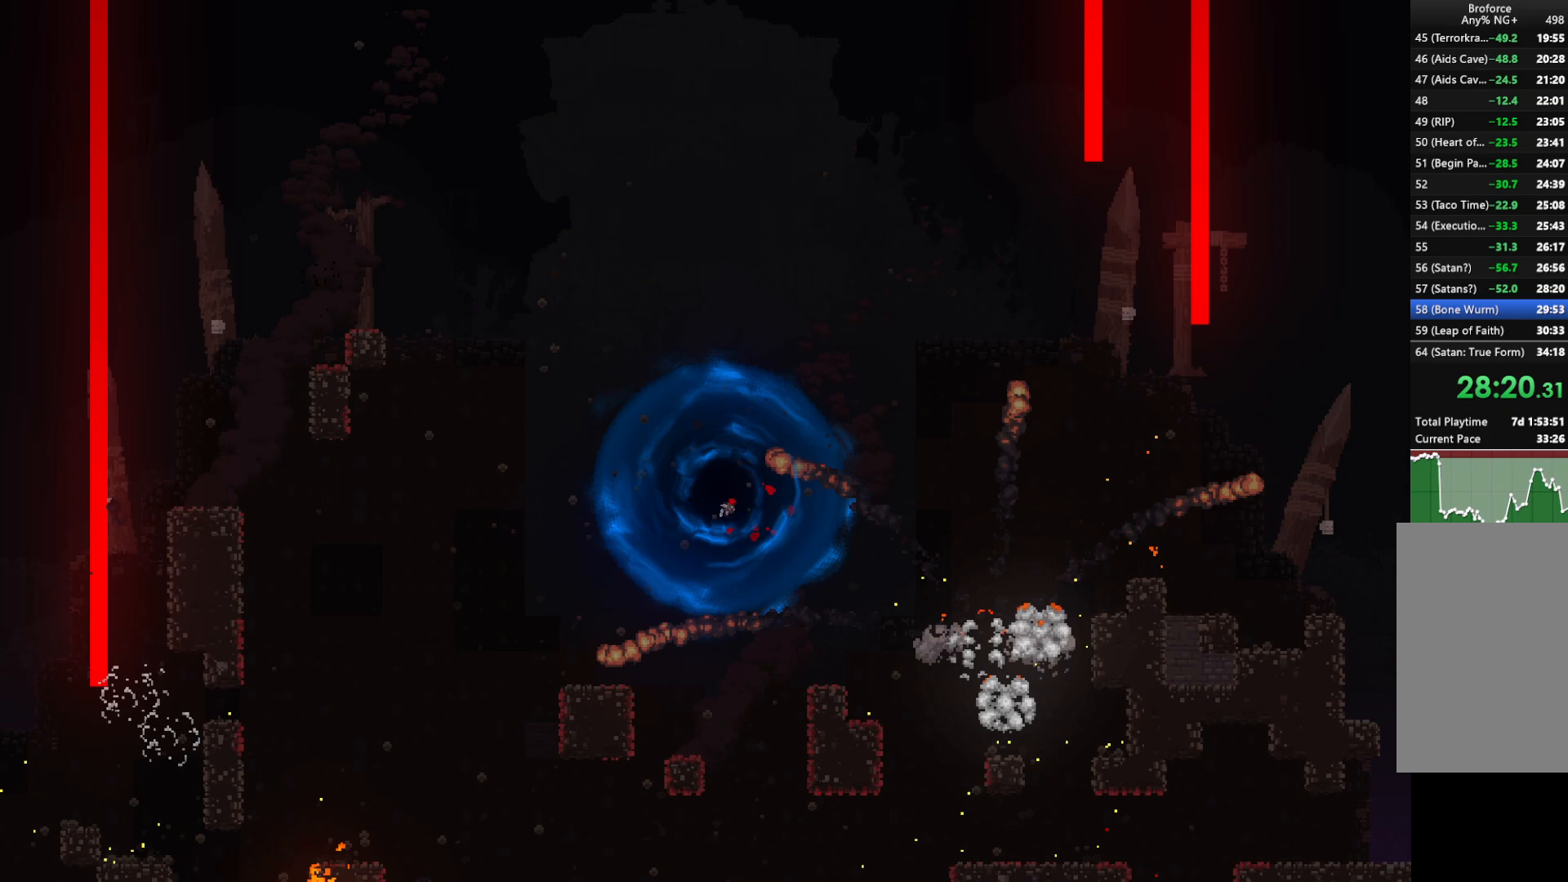
{"keys": ["shift", "z"], "events": [[17, "z", "down"], [117, "z", "up"], [167, "z", "down"], [267, "z", "up"], [350, "z", "down"], [400, "z", "up"], [483, "z", "down"]]}
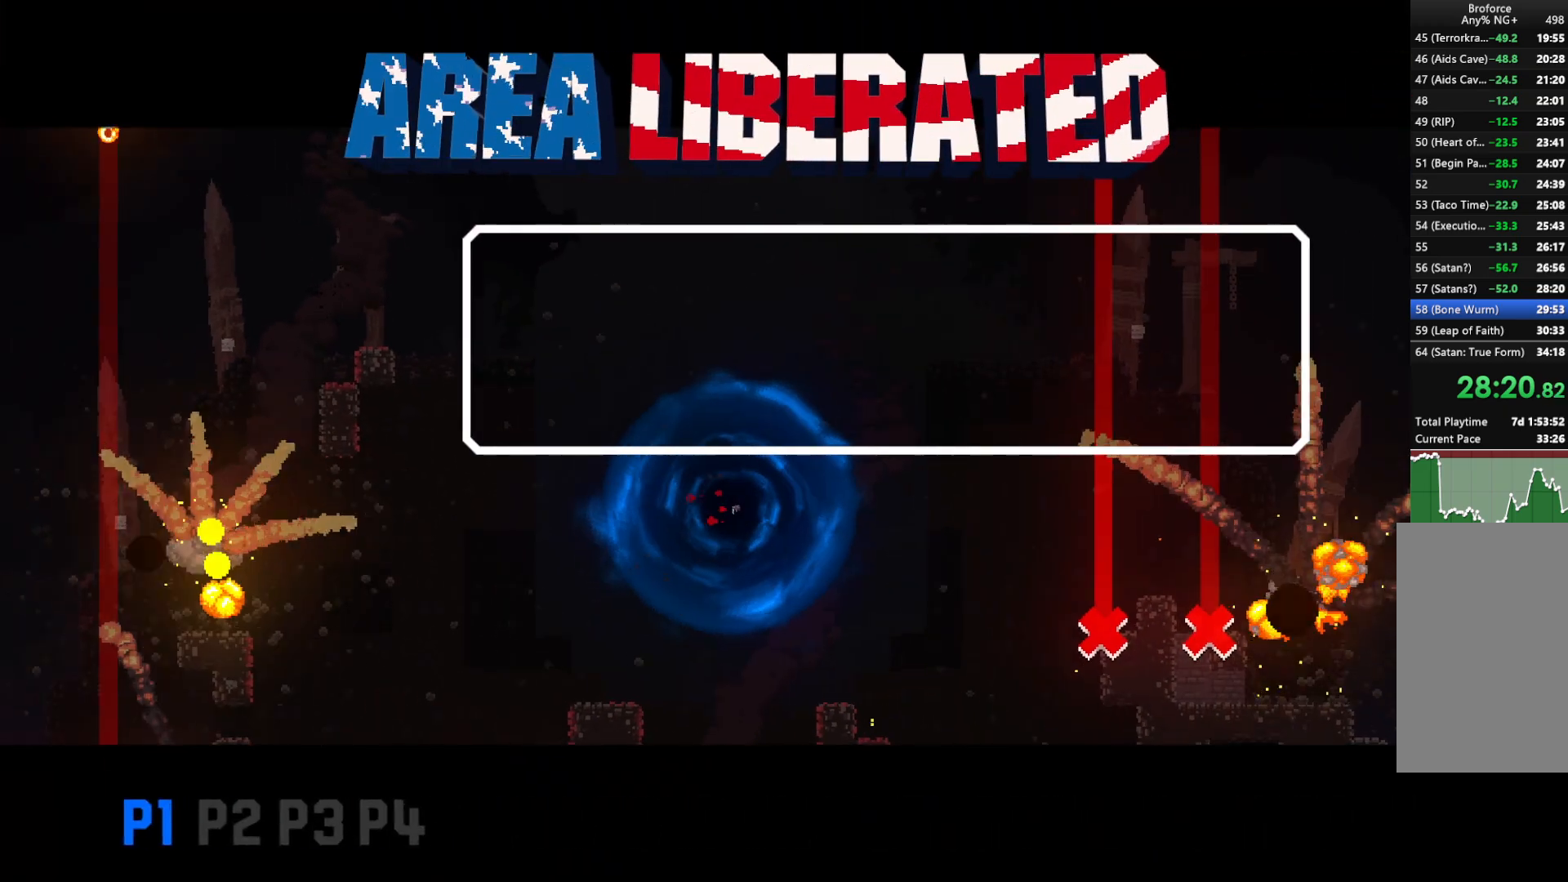
{"keys": ["shift", "z"], "events": [[33, "z", "up"], [133, "z", "down"], [183, "z", "up"], [283, "z", "down"], [383, "z", "up"], [433, "z", "down"]]}
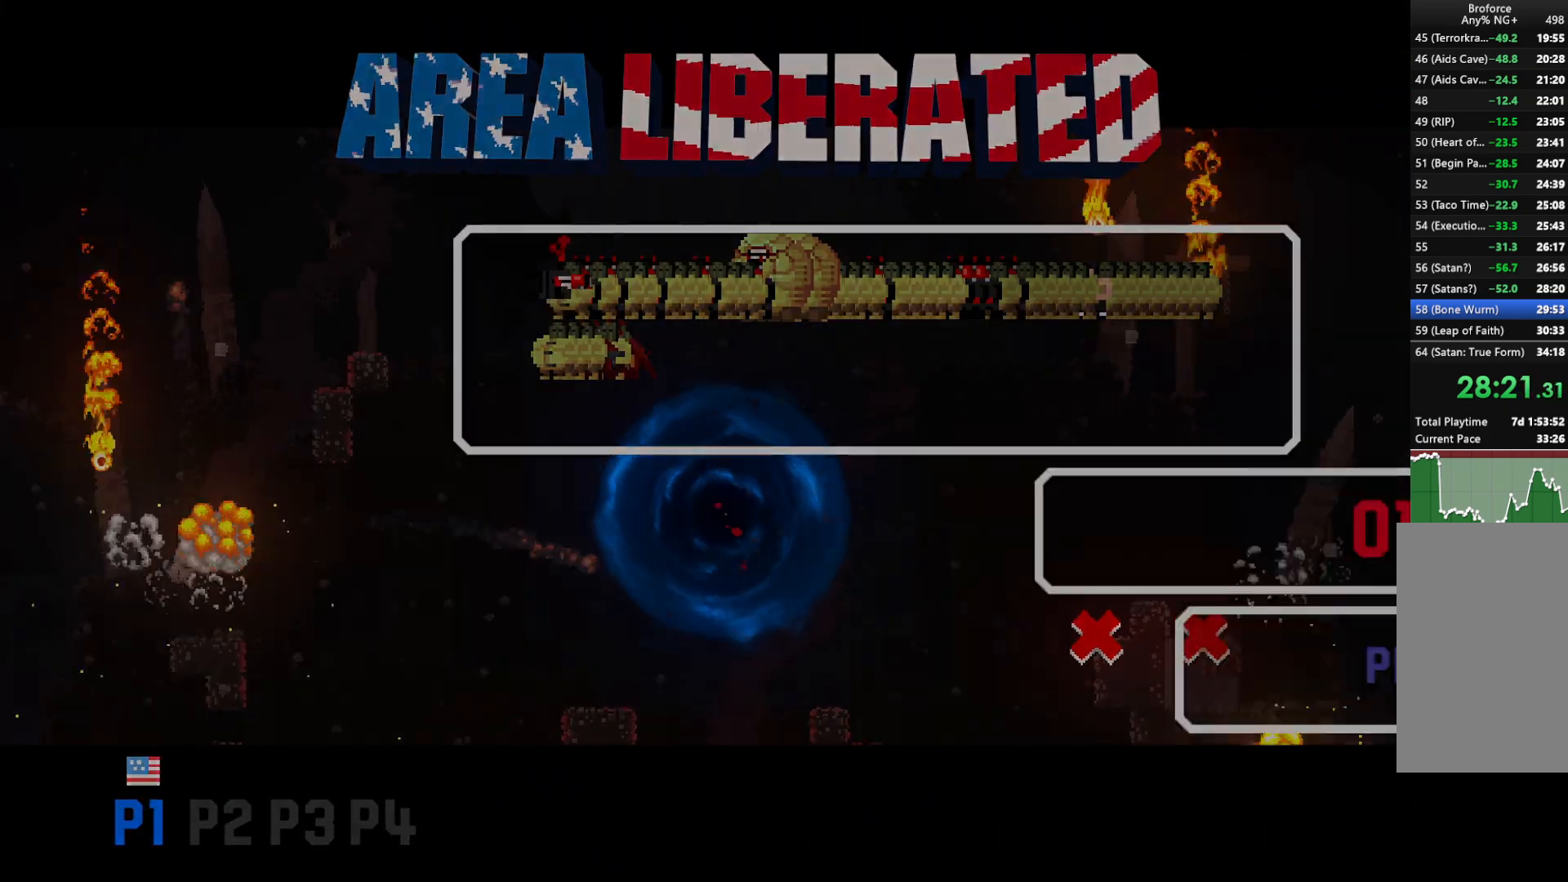
{"keys": ["shift"], "events": [[17, "z", "up"], [100, "z", "down"], [150, "z", "up"], [250, "z", "down"], [300, "z", "up"], [383, "z", "down"], [483, "z", "up"]]}
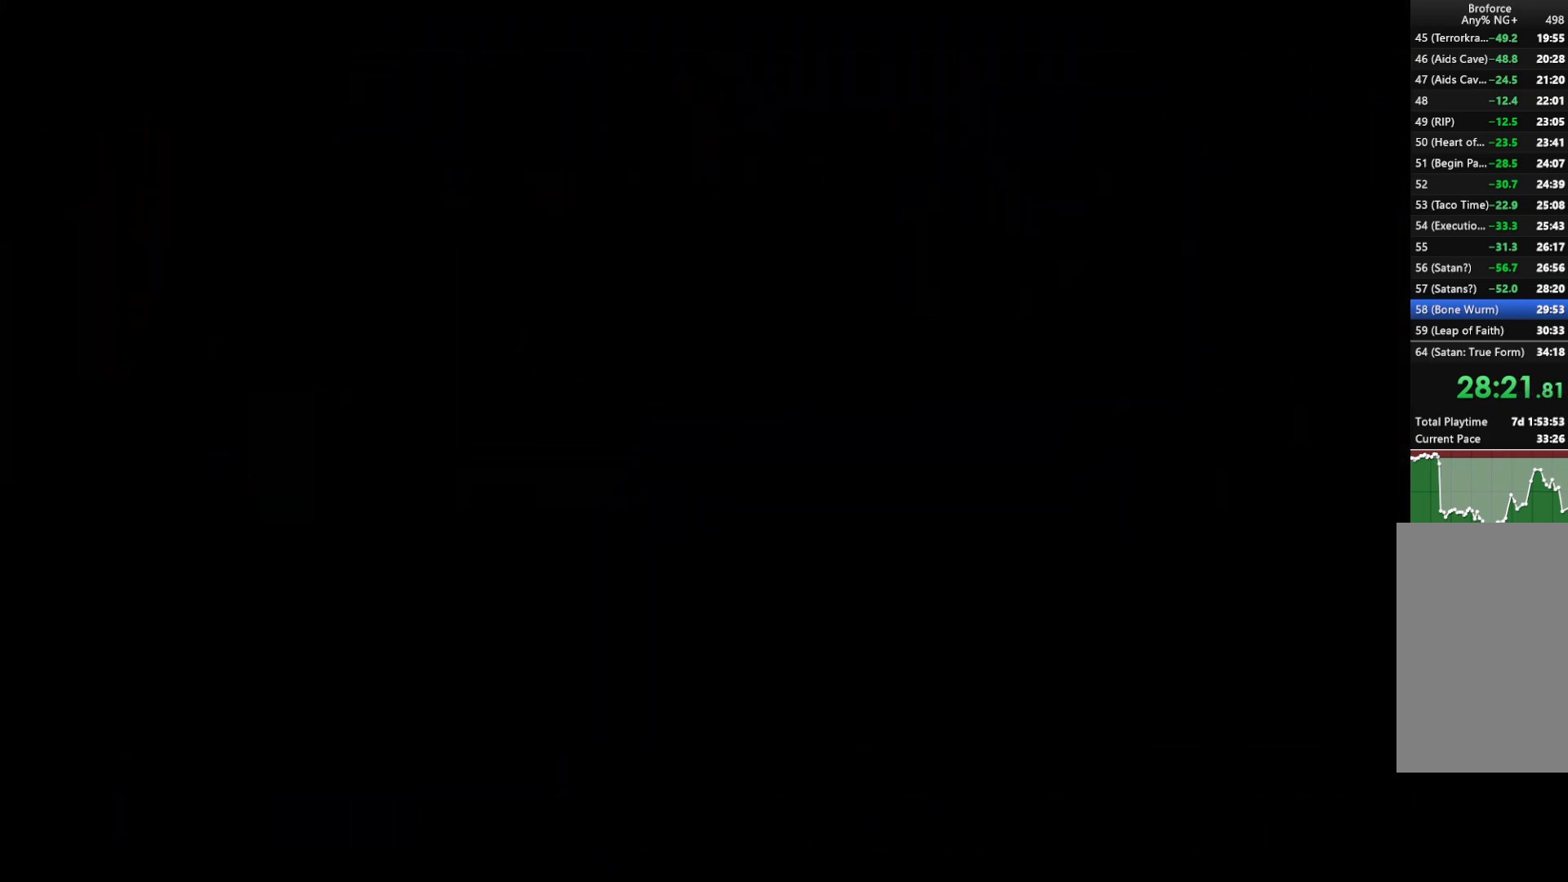
{"keys": ["shift", "z"], "events": [[33, "z", "down"], [133, "z", "up"], [217, "z", "down"], [250, "z", "up"], [350, "z", "down"], [450, "z", "up"], [500, "z", "down"]]}